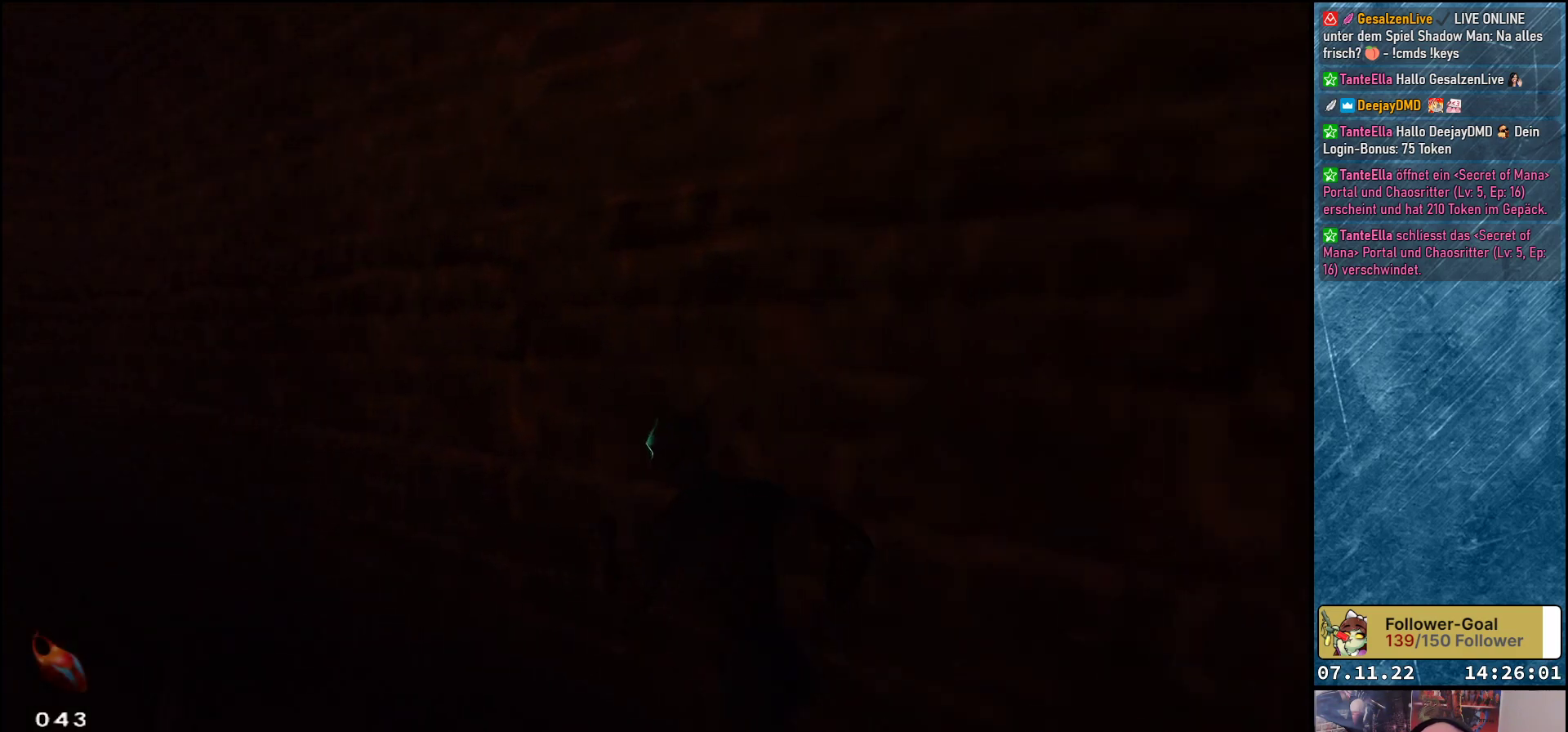
Gameplay with a controller (Xbox layout); each line is a JSON object with the inputs held at the frame after it. "events" lists button and stick changes between this image and that frame as [ms after this image, input, new state], when the widget could be followed in between. Not read: right_stick.
{"buttons": ["DPAD_UP"], "left_stick": "center", "events": [[217, "DPAD_LEFT", "up"]]}
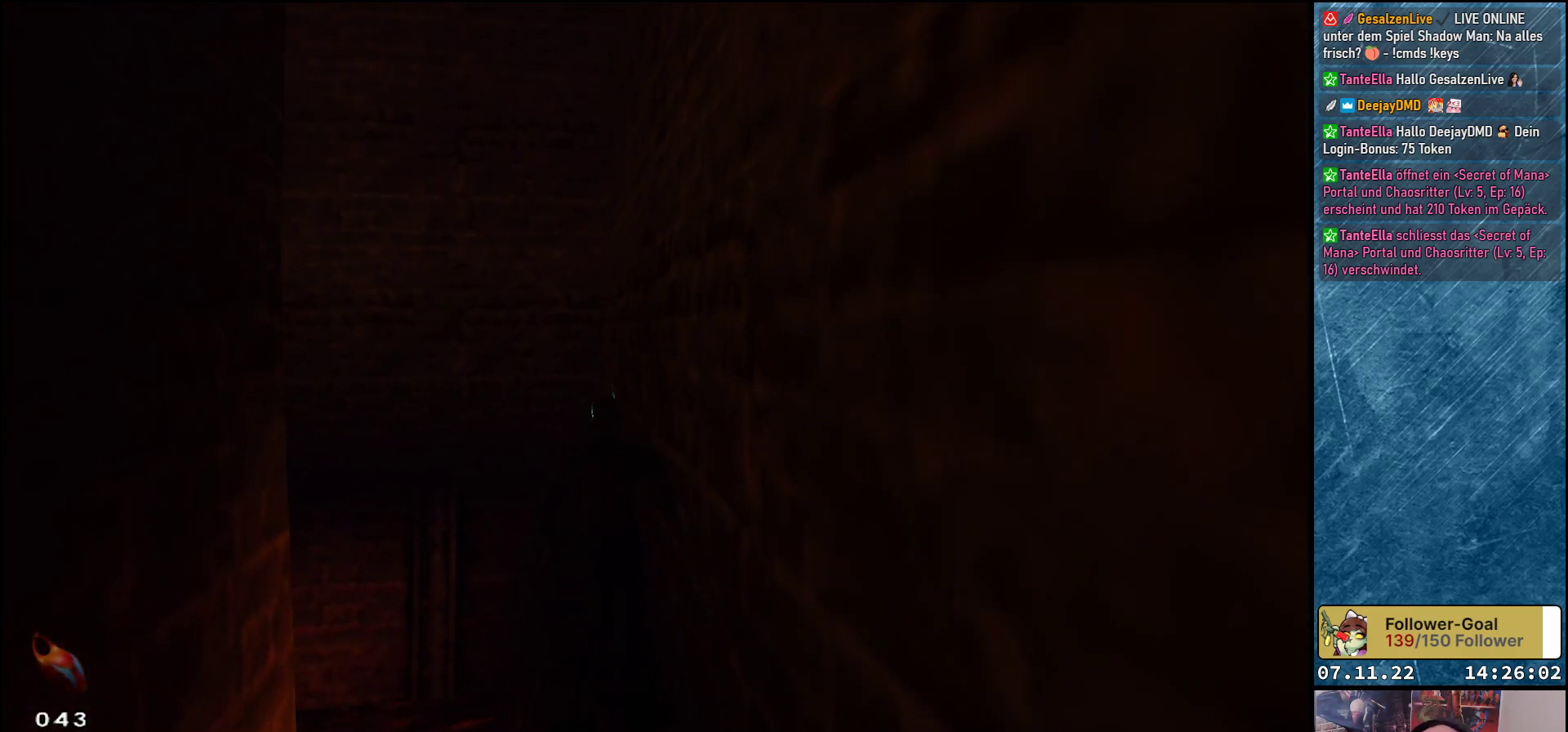
{"buttons": ["DPAD_UP"], "left_stick": "center", "events": [[267, "DPAD_RIGHT", "down"], [400, "DPAD_RIGHT", "up"]]}
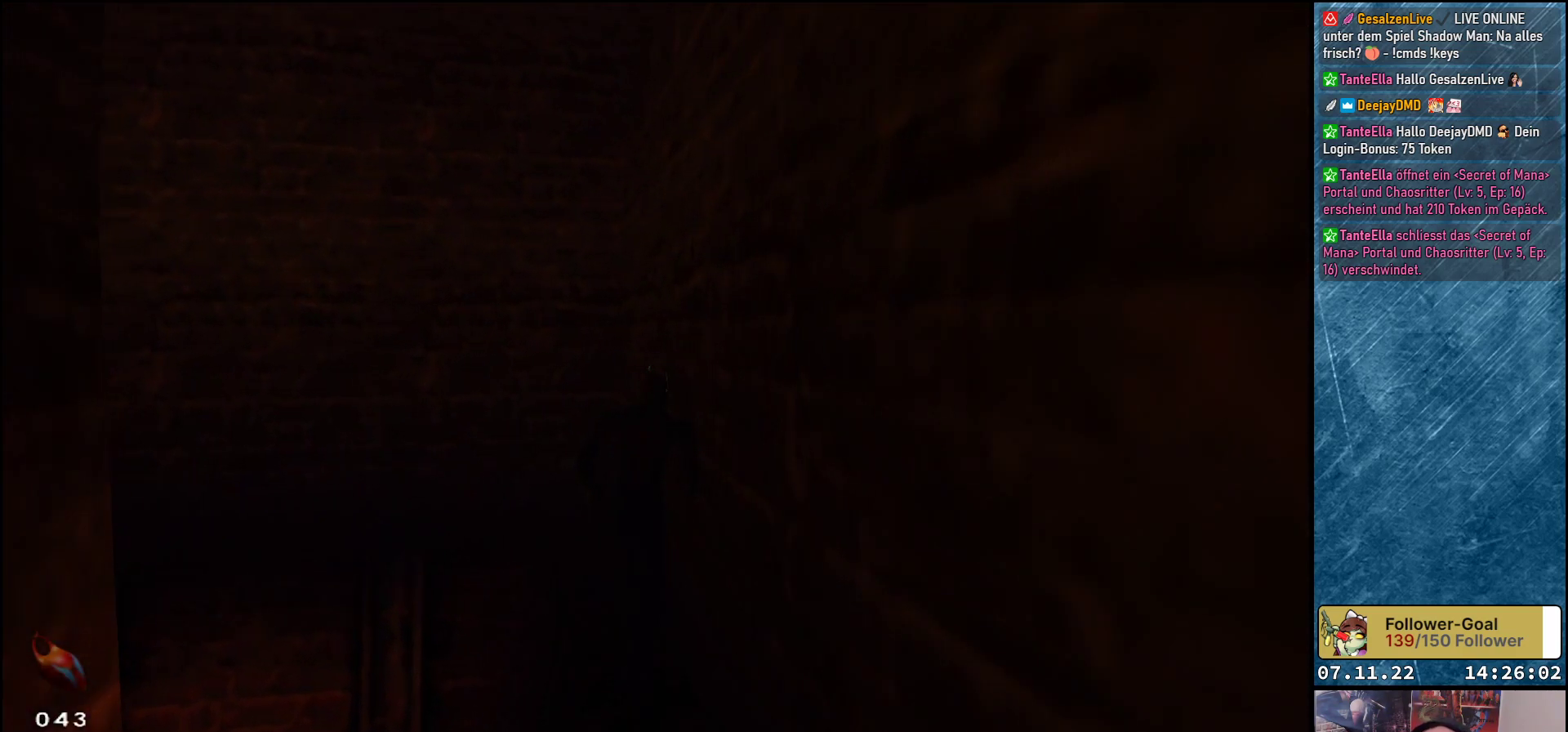
{"buttons": ["DPAD_UP", "DPAD_LEFT"], "left_stick": "center", "events": [[283, "DPAD_LEFT", "down"]]}
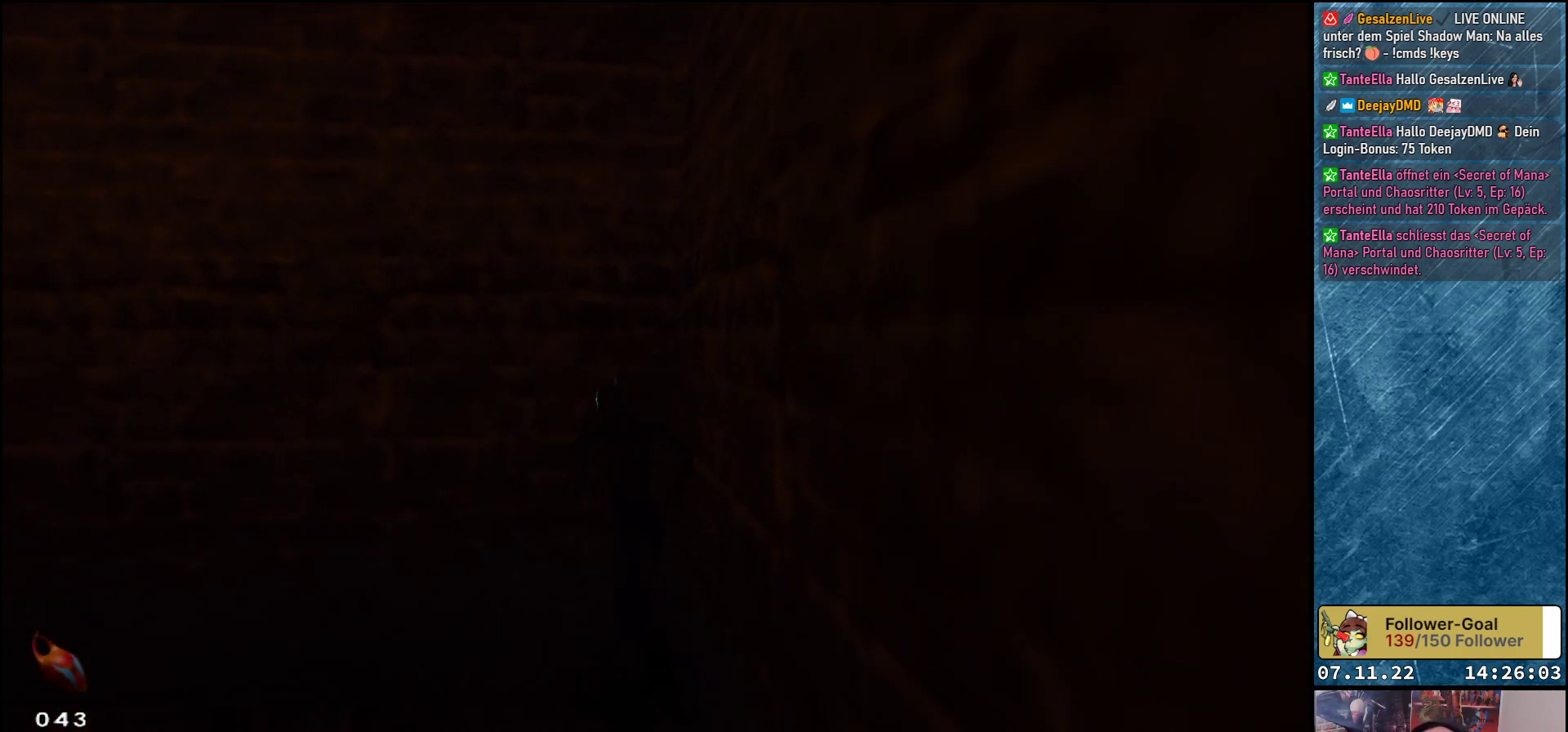
{"buttons": ["DPAD_UP", "DPAD_LEFT"], "left_stick": "center", "events": []}
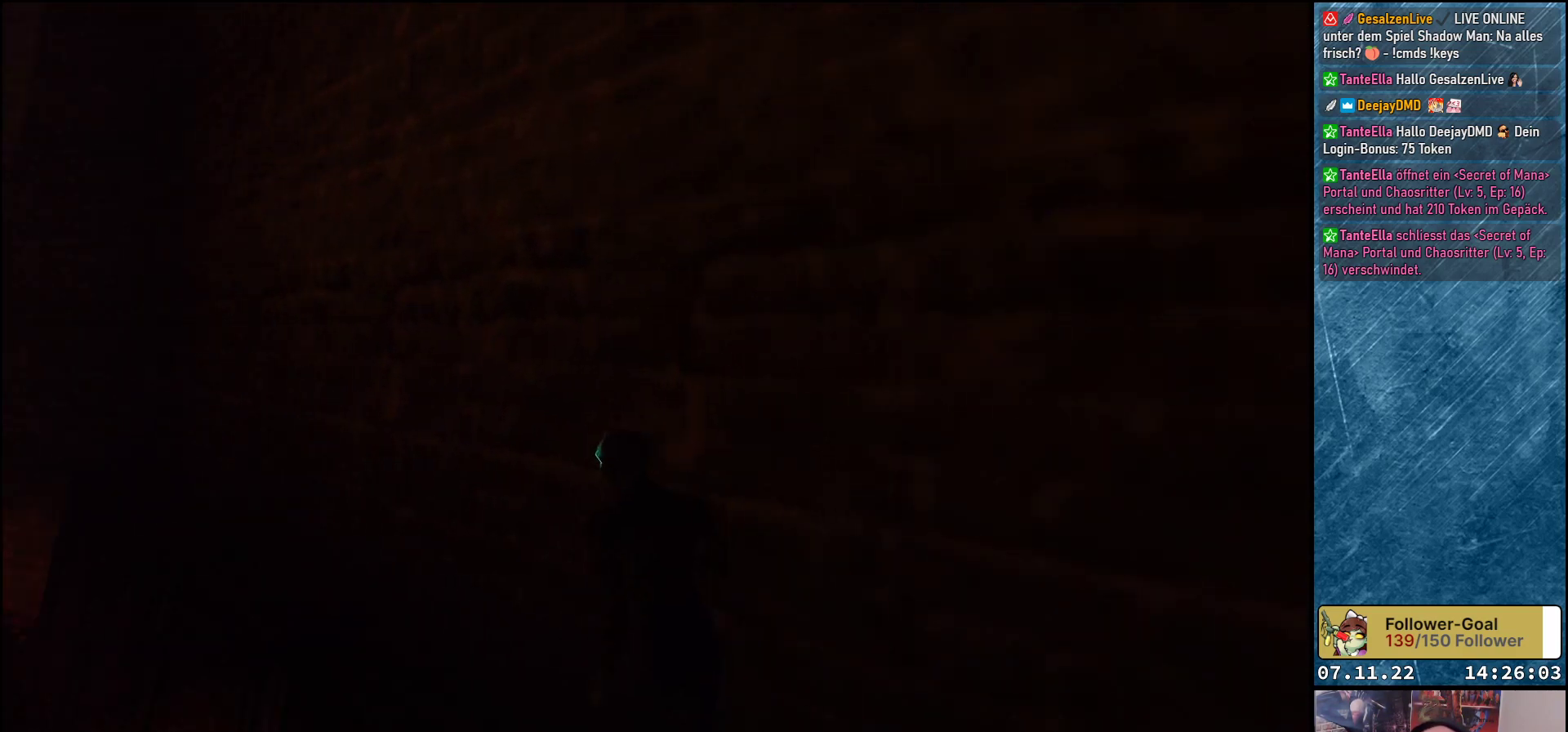
{"buttons": ["DPAD_UP"], "left_stick": "center", "events": [[83, "DPAD_LEFT", "up"]]}
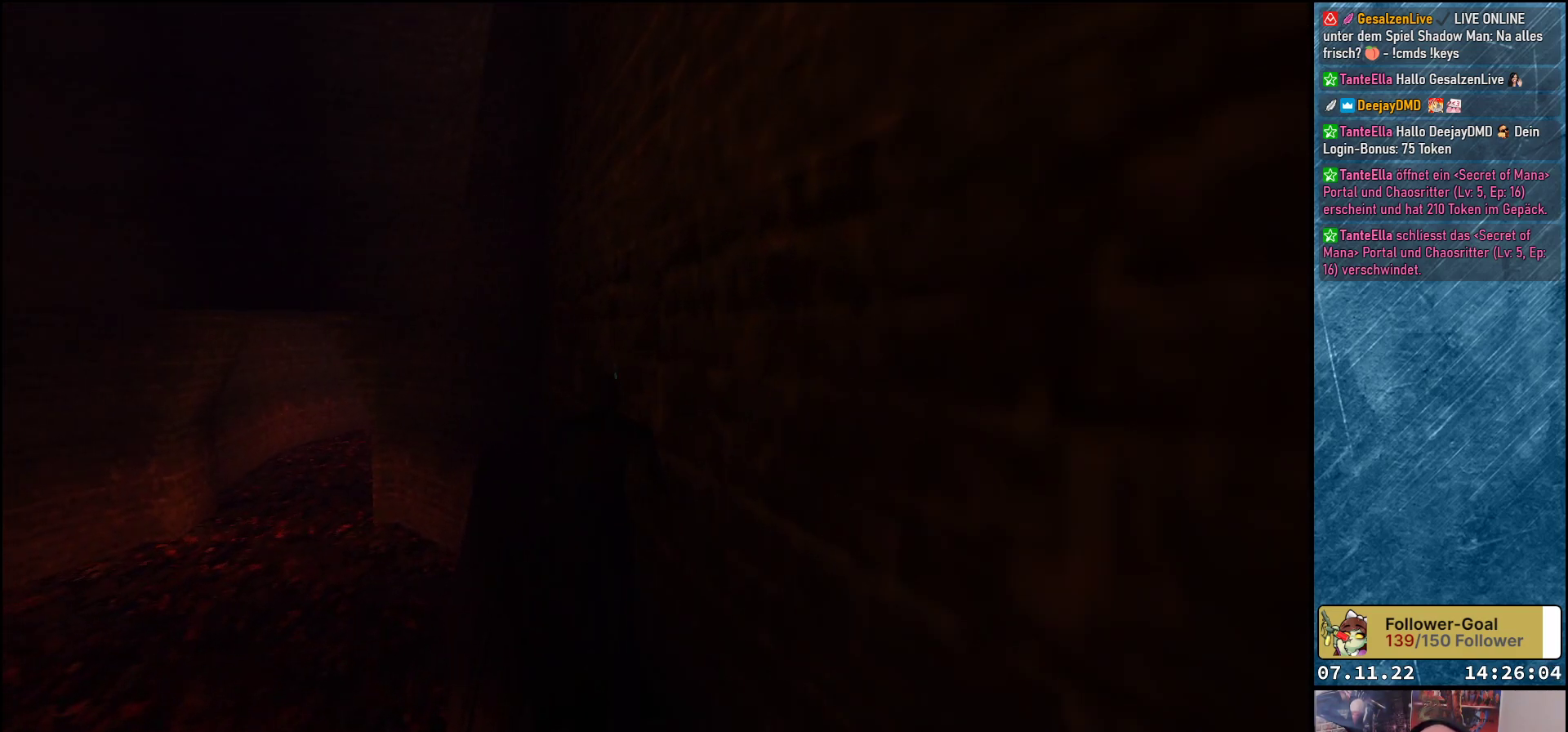
{"buttons": ["DPAD_UP"], "left_stick": "center", "events": []}
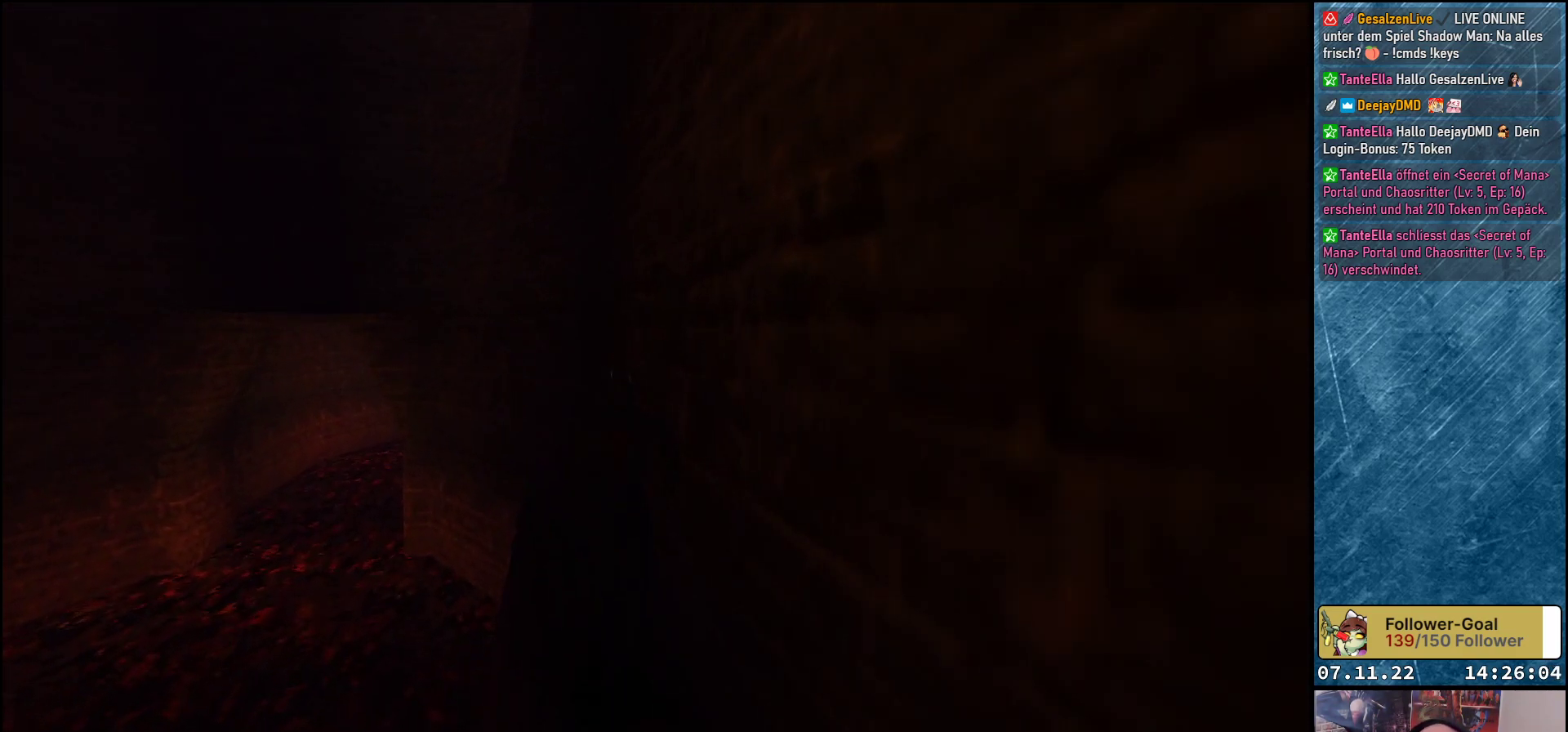
{"buttons": ["DPAD_UP", "DPAD_LEFT"], "left_stick": "center", "events": [[400, "DPAD_LEFT", "down"]]}
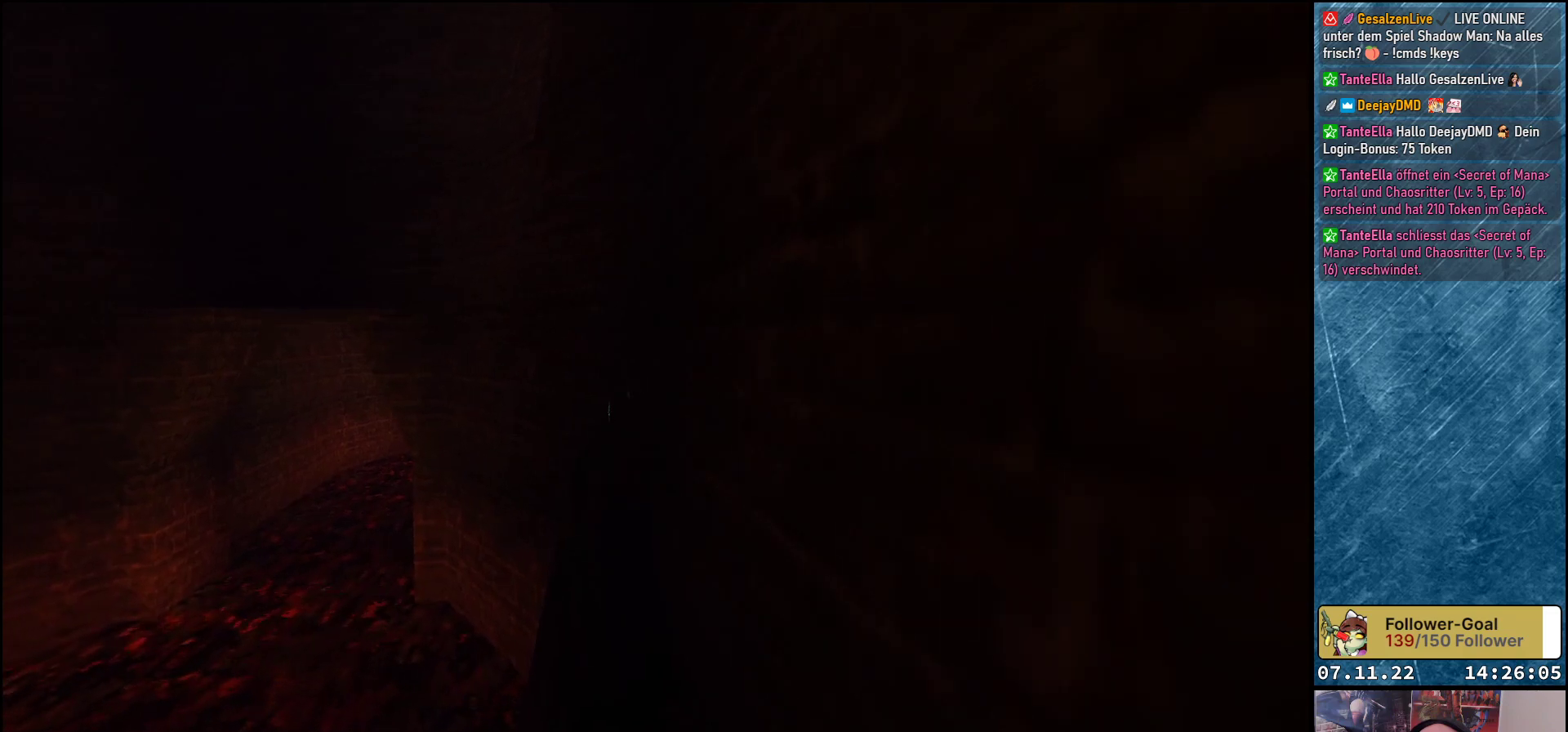
{"buttons": ["Y", "DPAD_UP"], "left_stick": "center", "events": [[167, "DPAD_LEFT", "up"], [200, "Y", "down"]]}
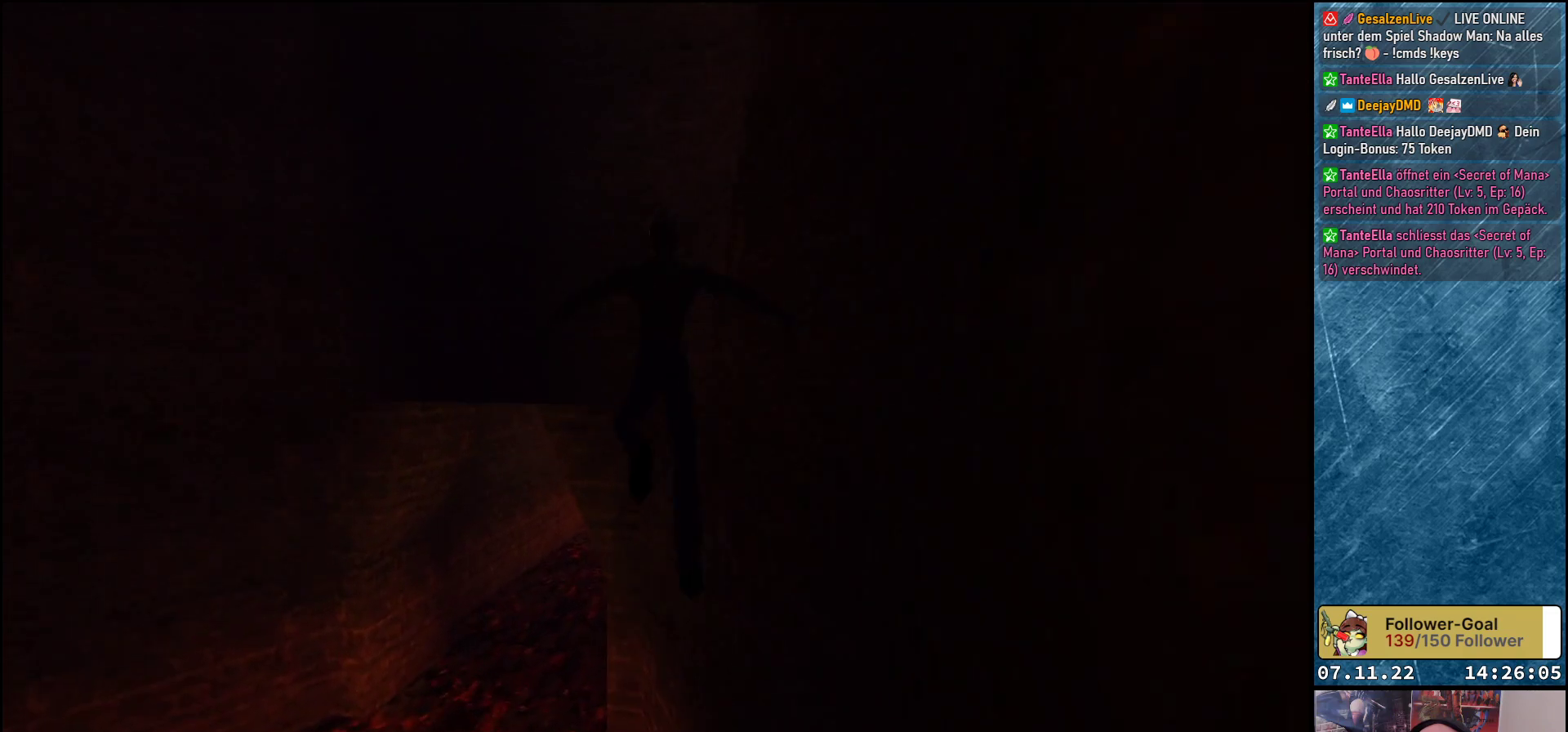
{"buttons": ["Y", "DPAD_UP"], "left_stick": "center", "events": []}
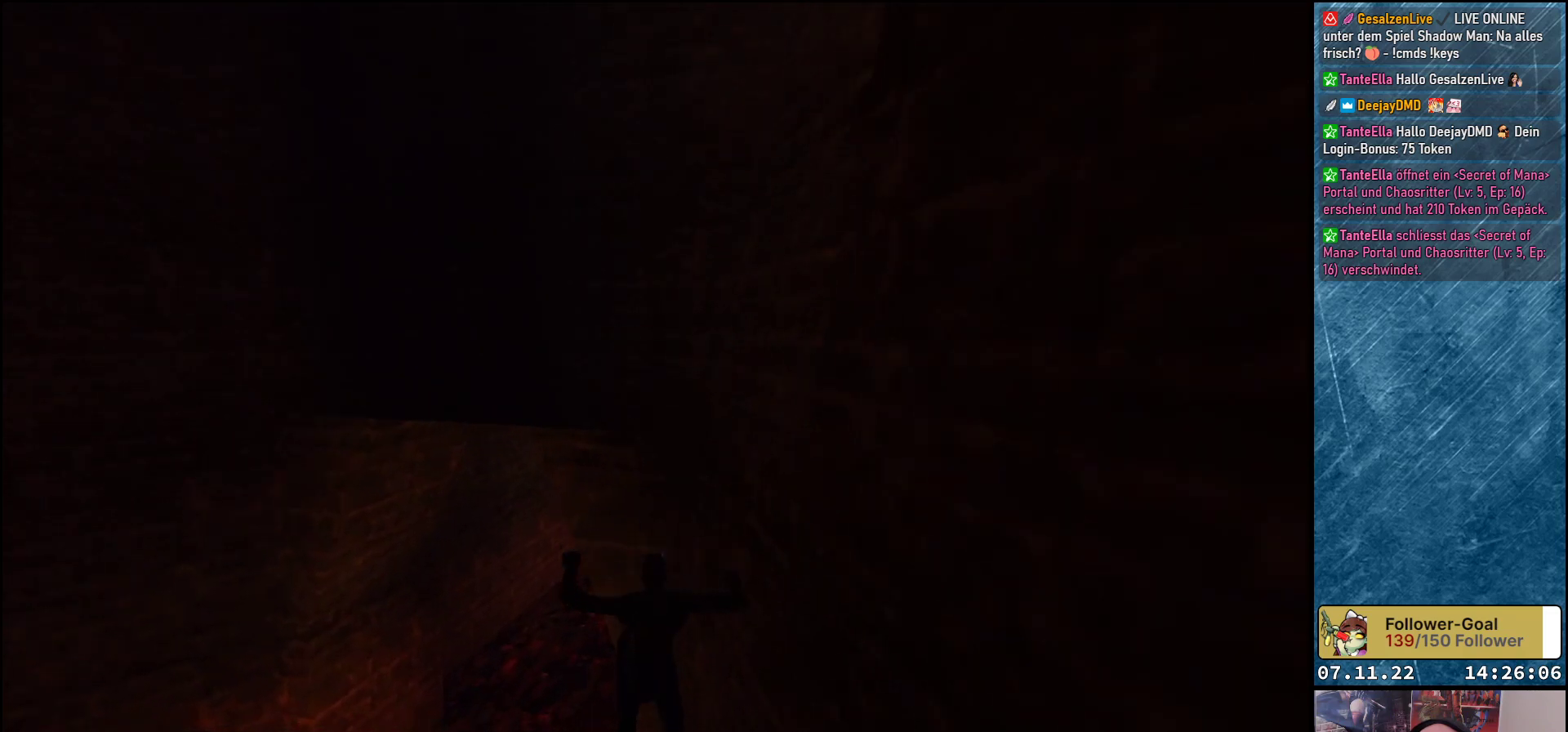
{"buttons": ["DPAD_UP"], "left_stick": "center", "events": [[67, "Y", "up"], [117, "DPAD_LEFT", "down"], [333, "DPAD_LEFT", "up"]]}
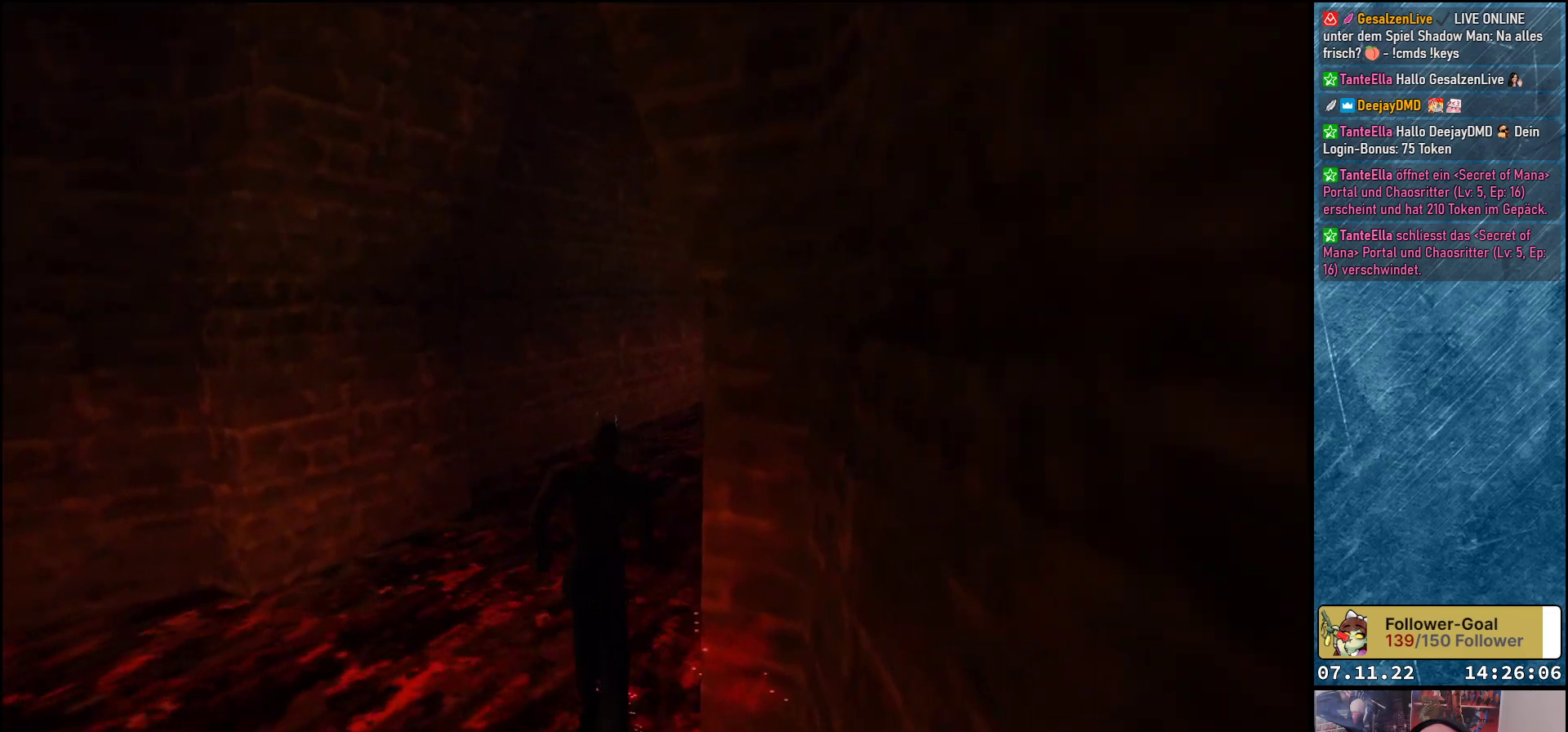
{"buttons": ["DPAD_UP"], "left_stick": "center", "events": [[83, "DPAD_RIGHT", "down"], [367, "DPAD_RIGHT", "up"]]}
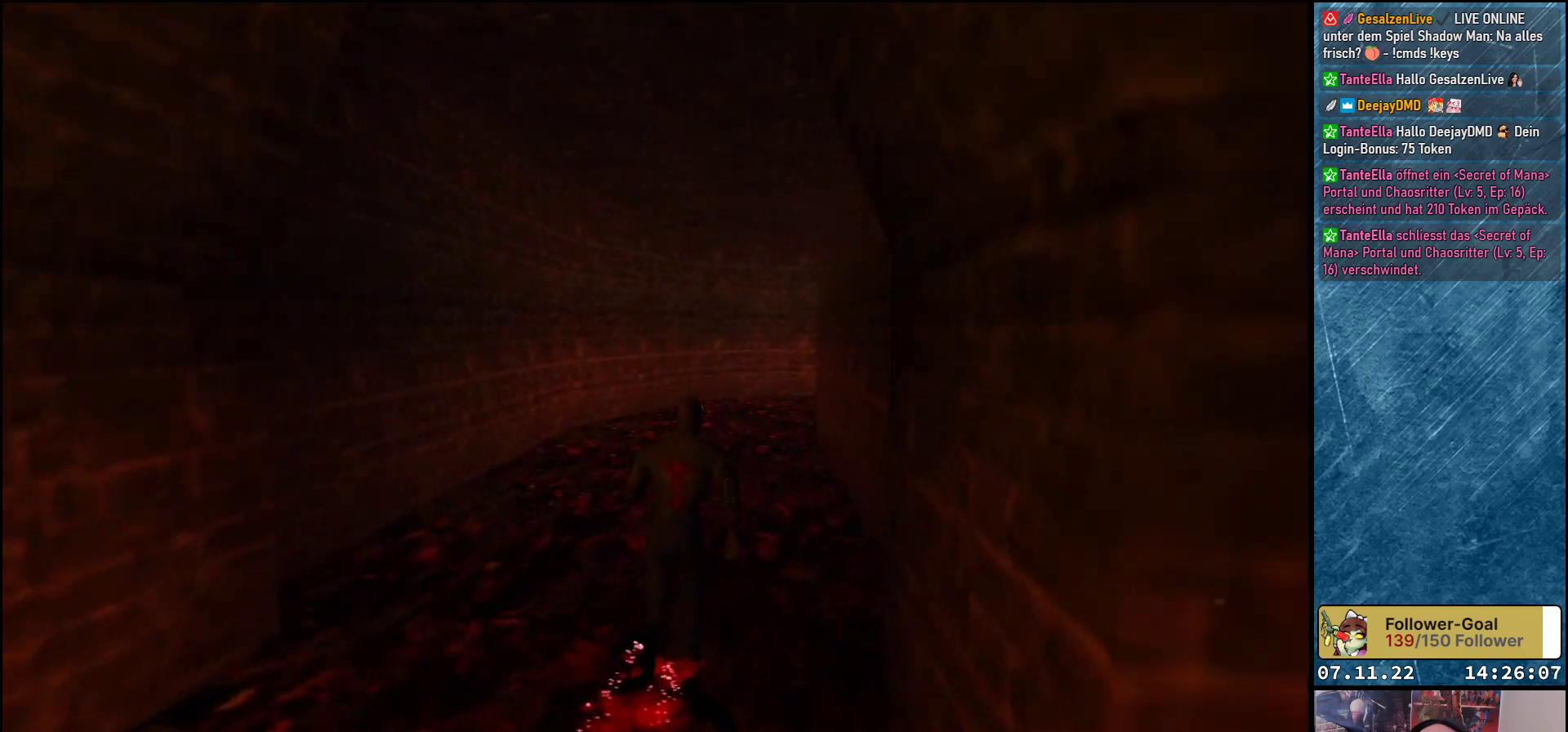
{"buttons": ["DPAD_UP"], "left_stick": "center", "events": []}
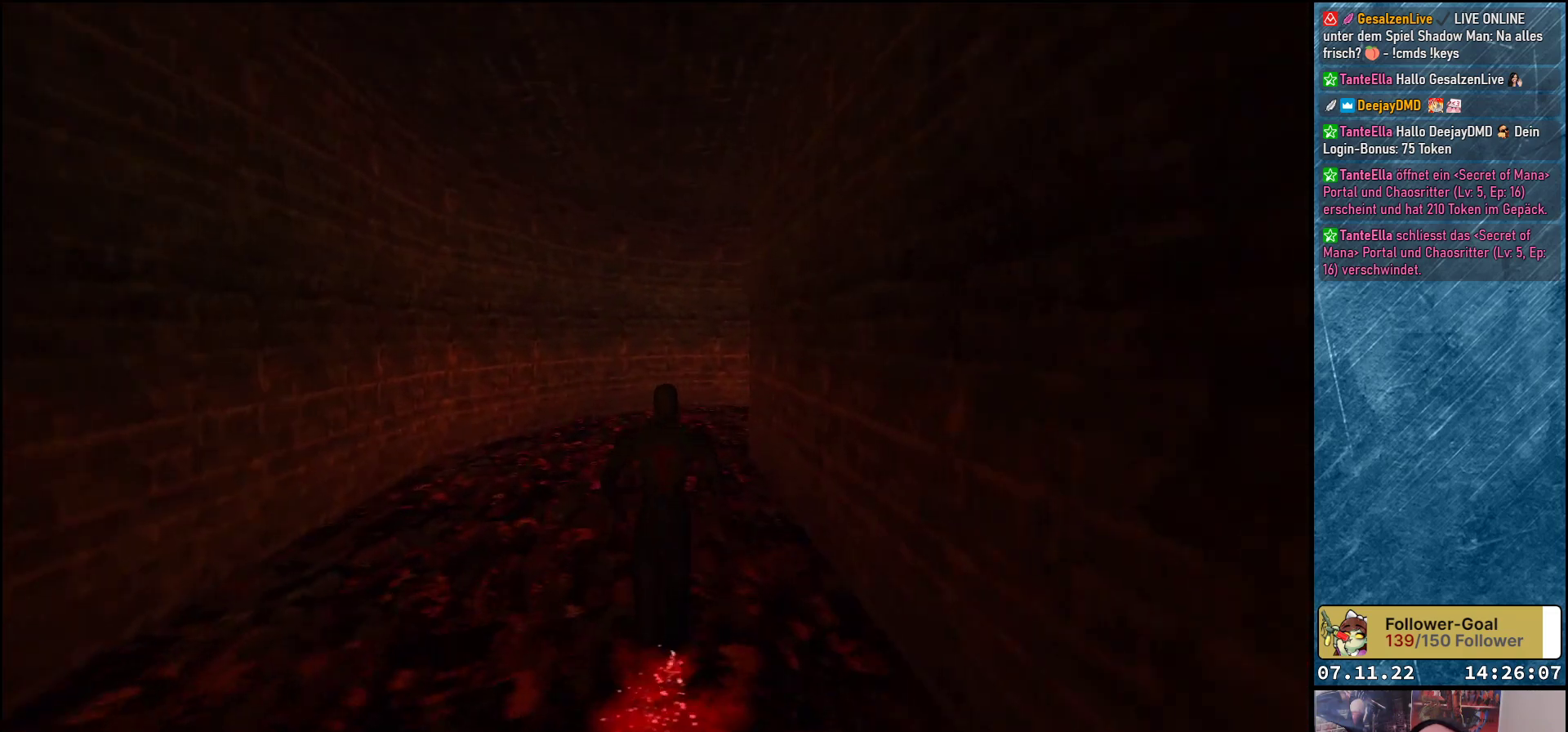
{"buttons": ["DPAD_UP"], "left_stick": "center", "events": []}
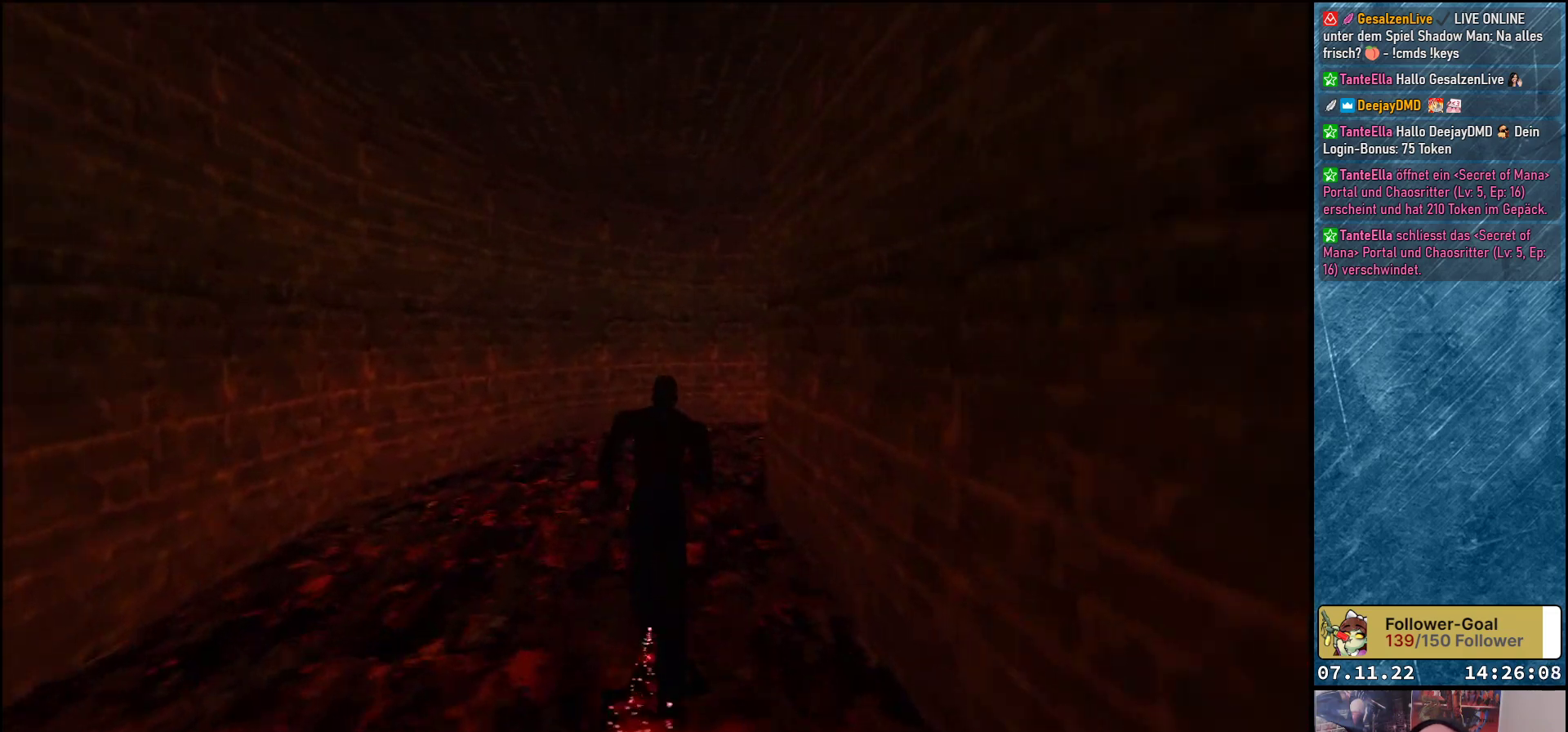
{"buttons": ["DPAD_UP"], "left_stick": "center", "events": []}
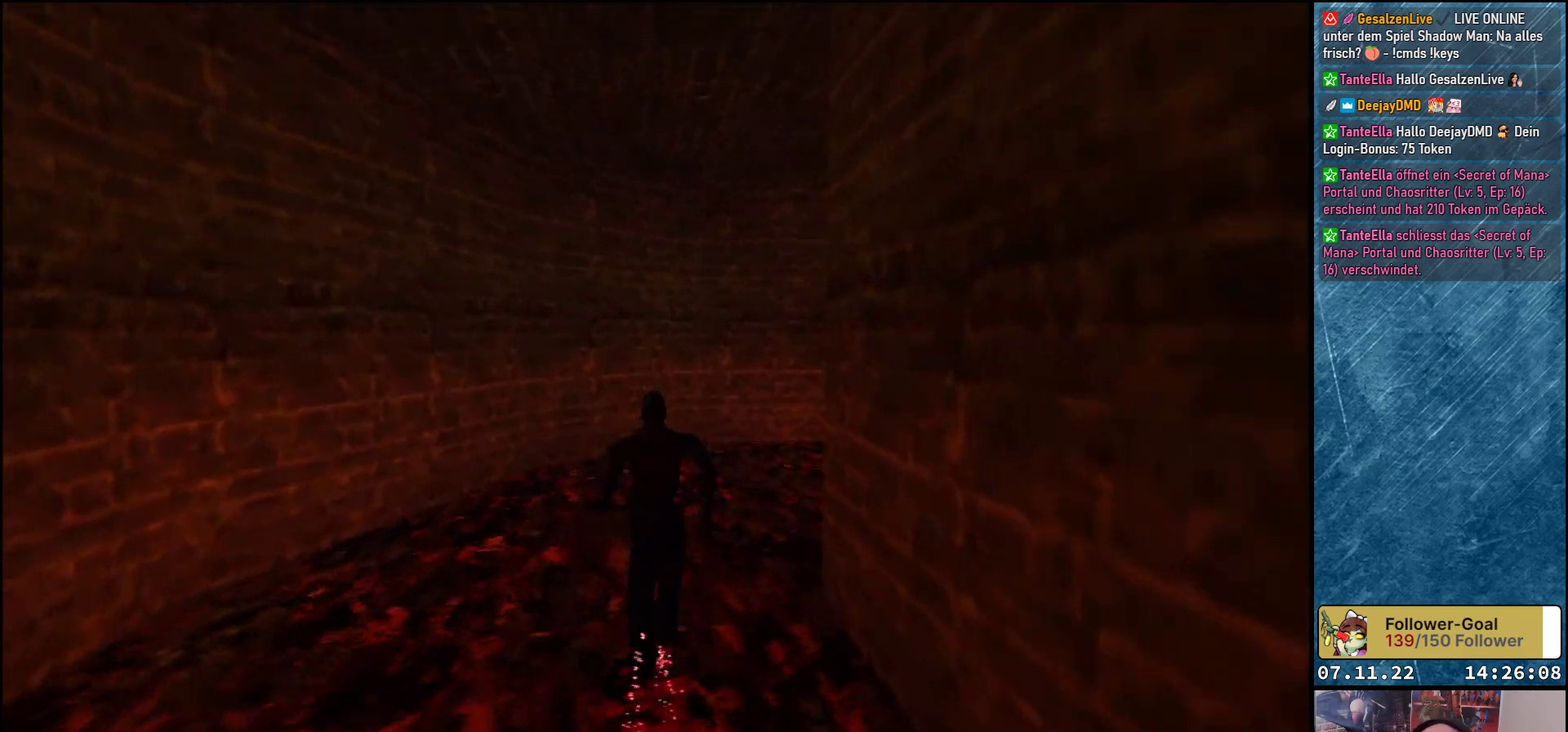
{"buttons": ["DPAD_UP", "DPAD_RIGHT"], "left_stick": "center", "events": [[250, "DPAD_RIGHT", "down"]]}
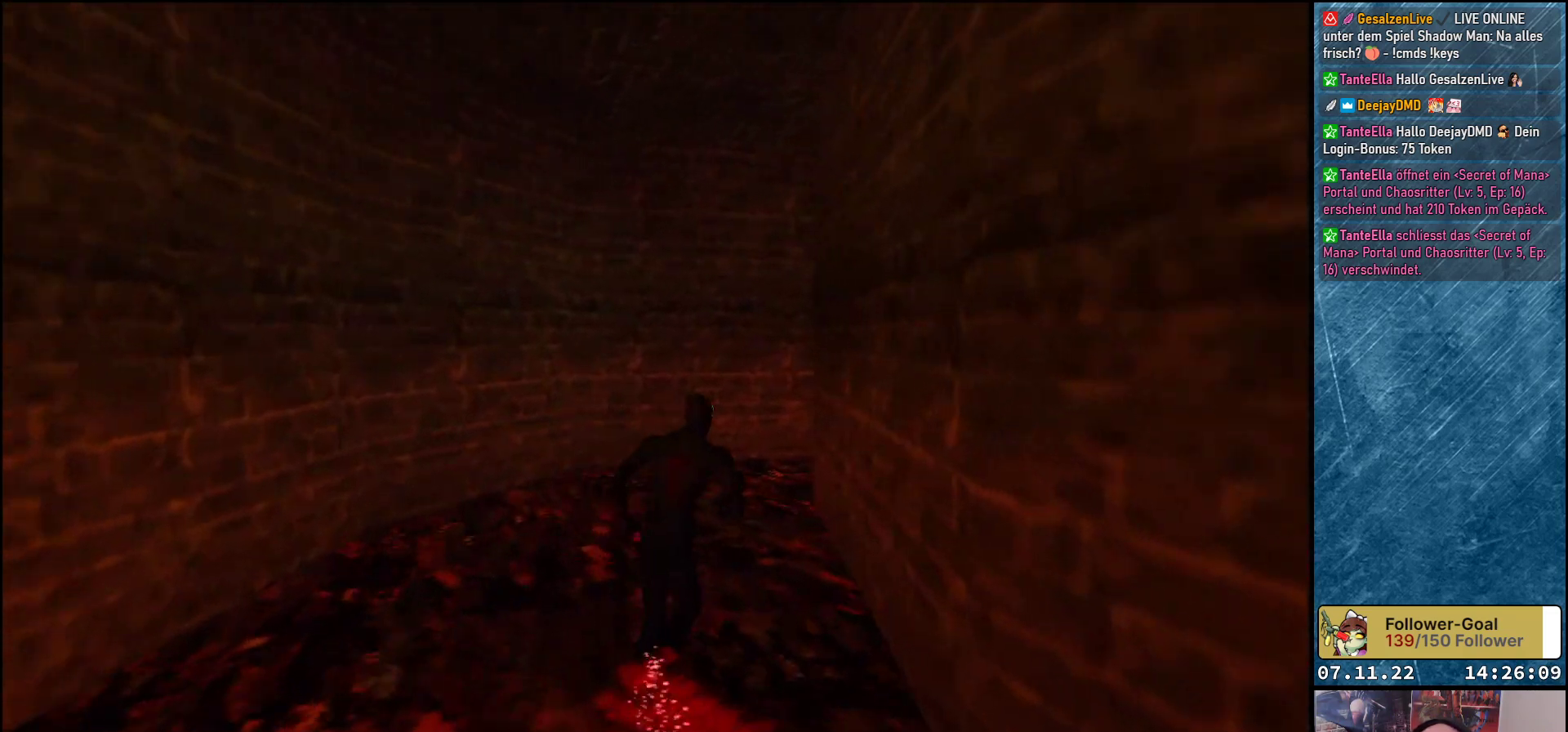
{"buttons": ["DPAD_UP"], "left_stick": "center", "events": [[67, "DPAD_RIGHT", "up"]]}
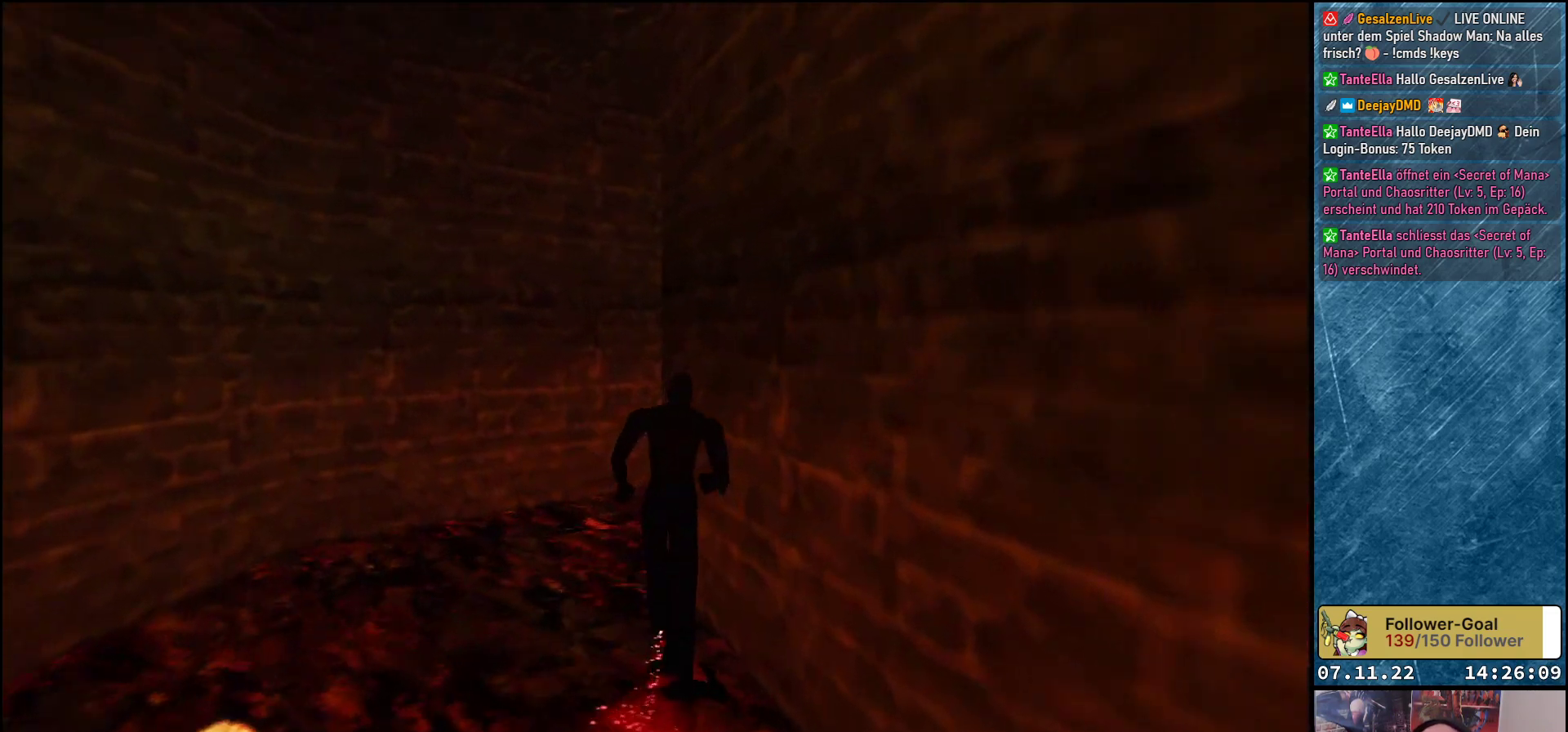
{"buttons": ["DPAD_UP", "DPAD_RIGHT"], "left_stick": "center", "events": [[367, "DPAD_RIGHT", "down"]]}
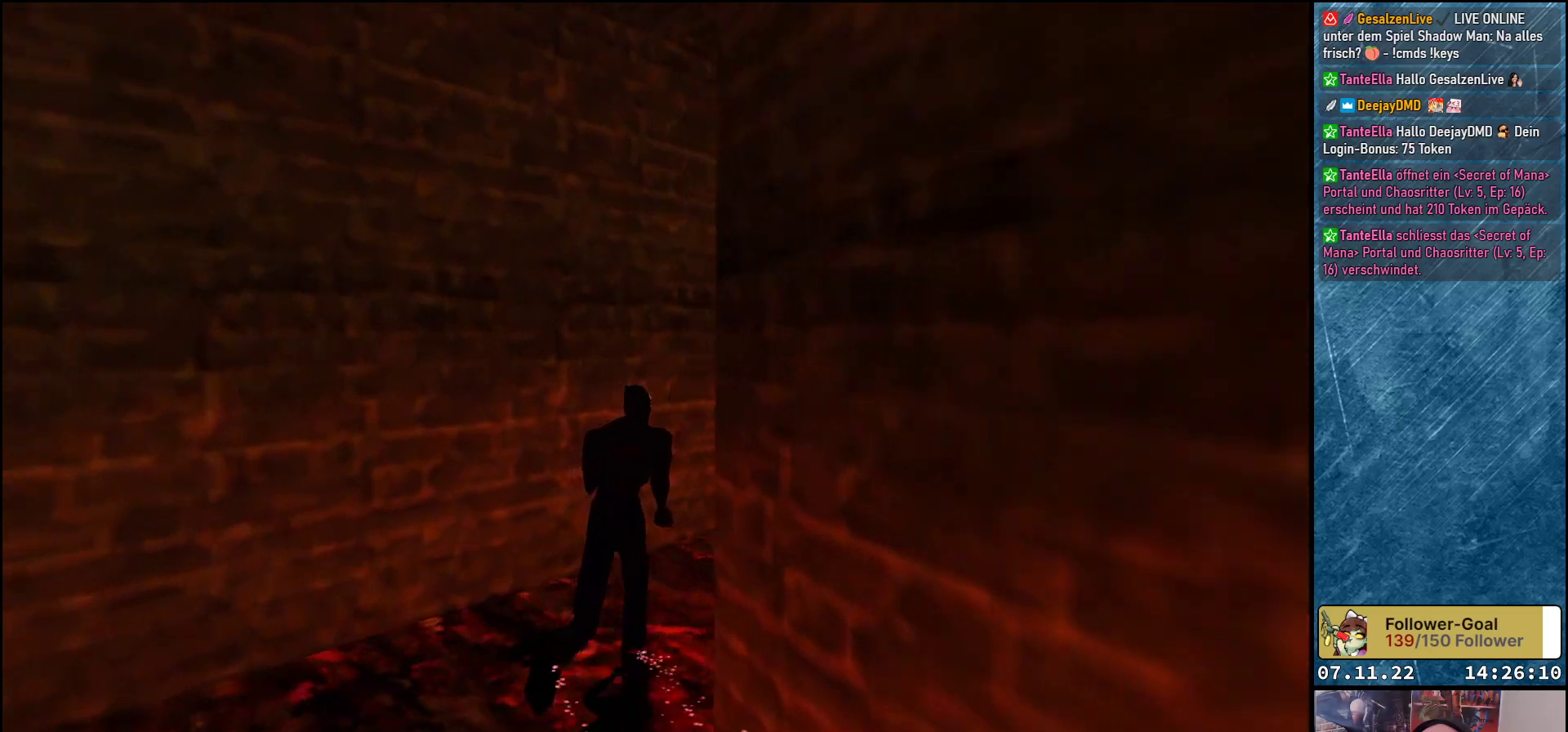
{"buttons": ["DPAD_UP", "DPAD_RIGHT"], "left_stick": "center", "events": [[317, "DPAD_RIGHT", "up"], [500, "DPAD_RIGHT", "down"]]}
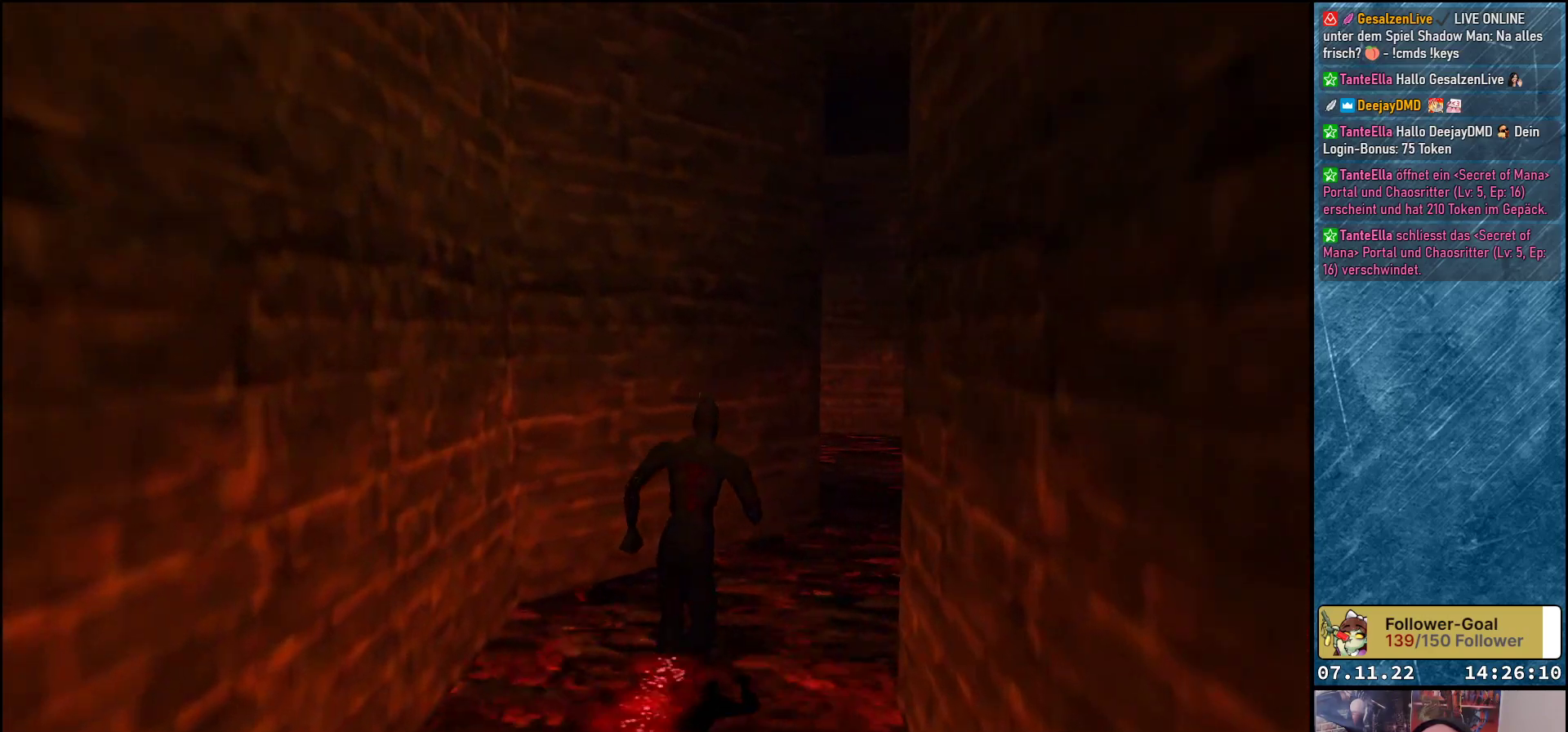
{"buttons": ["DPAD_UP"], "left_stick": "center", "events": [[150, "DPAD_RIGHT", "up"]]}
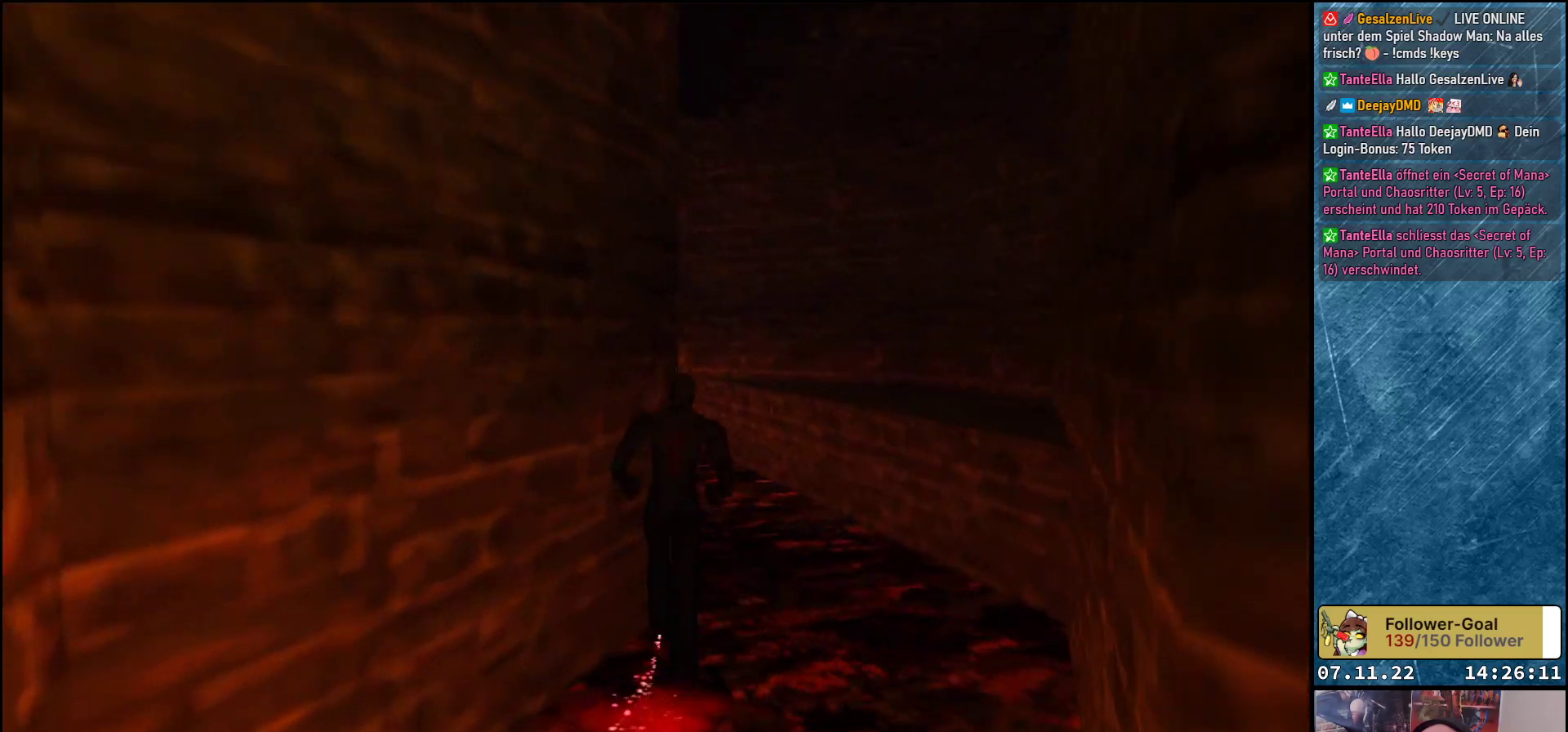
{"buttons": ["DPAD_UP"], "left_stick": "center", "events": []}
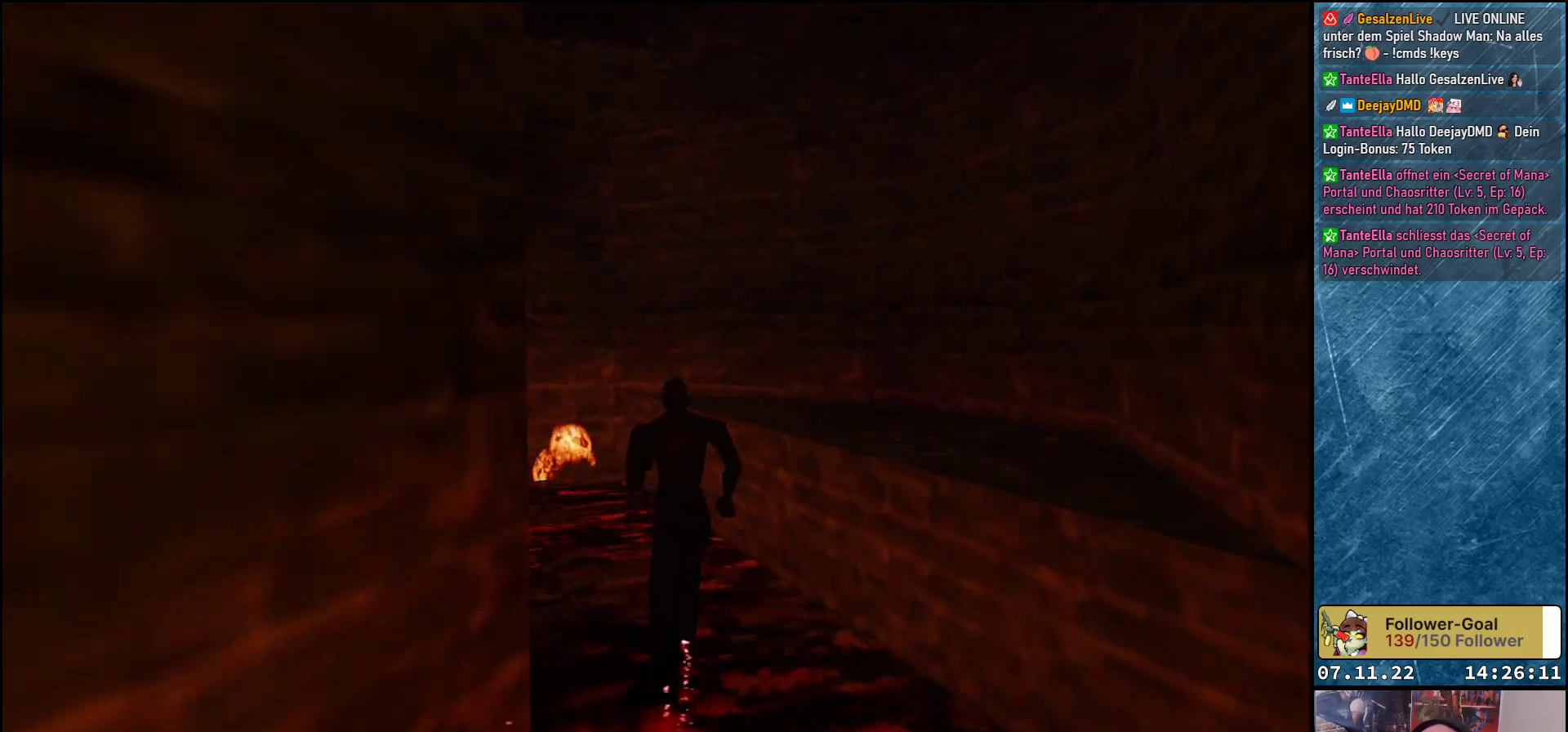
{"buttons": ["DPAD_UP"], "left_stick": "center", "events": [[17, "DPAD_LEFT", "down"], [317, "DPAD_UP", "up"], [383, "DPAD_UP", "down"], [433, "DPAD_LEFT", "up"]]}
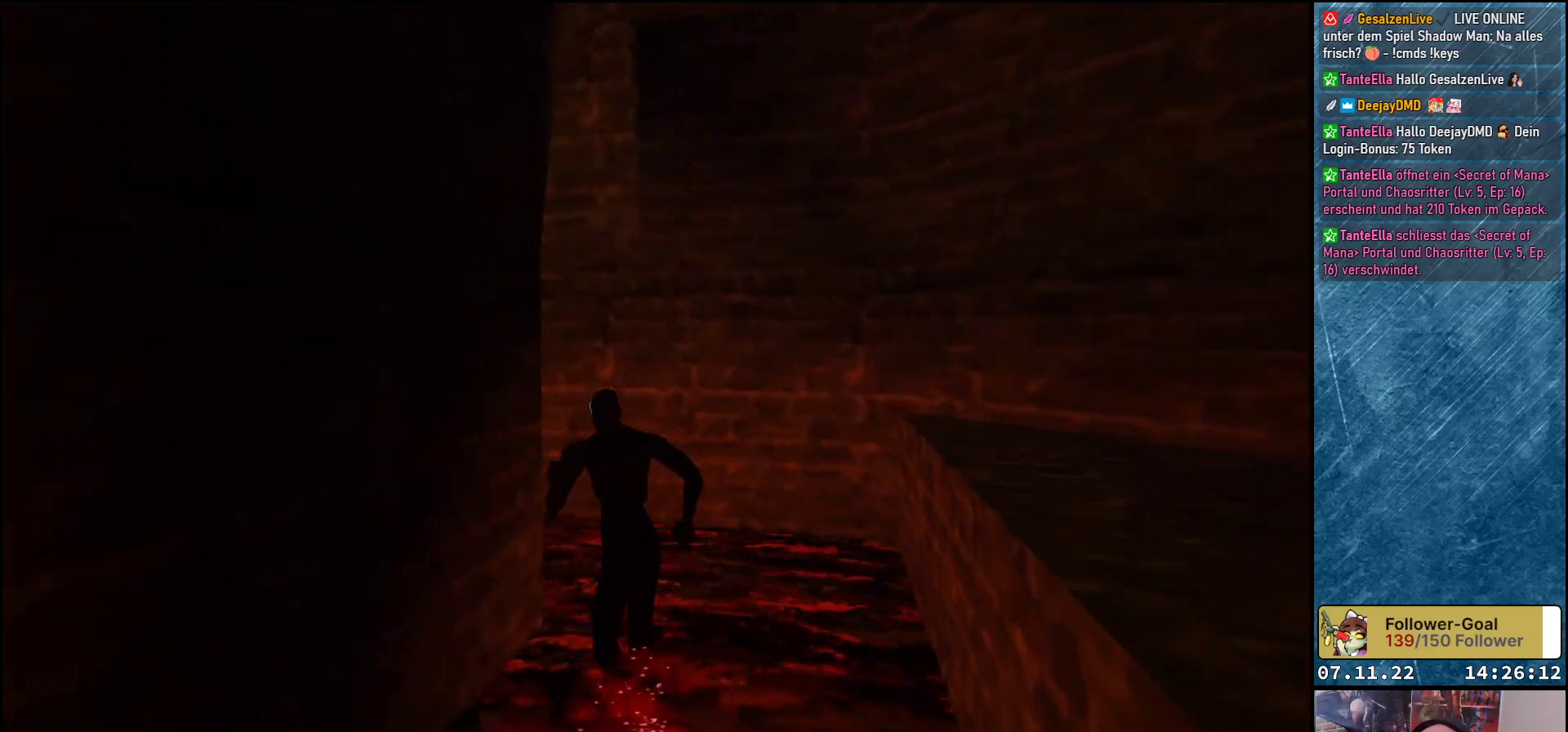
{"buttons": ["DPAD_UP", "DPAD_LEFT"], "left_stick": "center", "events": [[167, "DPAD_LEFT", "down"]]}
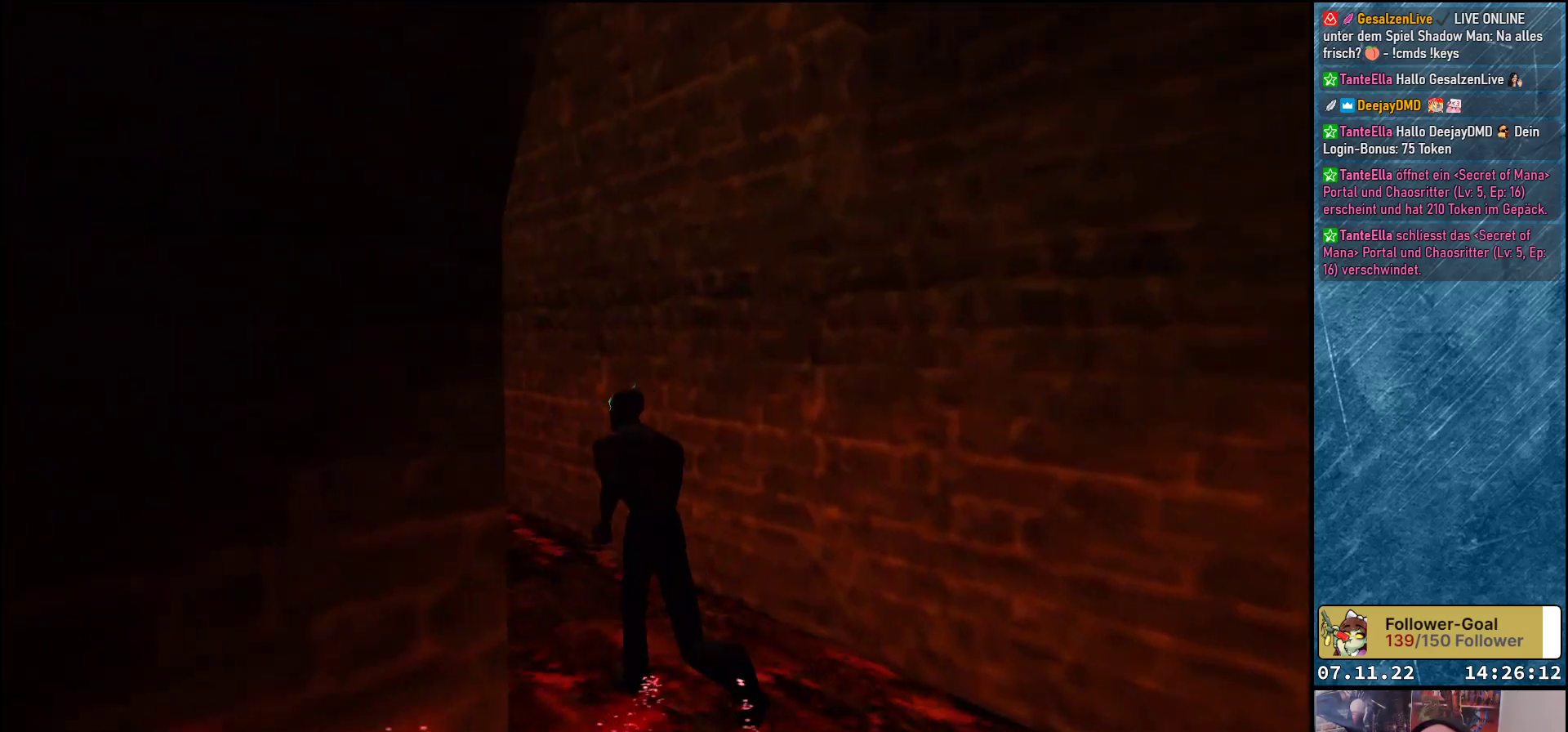
{"buttons": [], "left_stick": "center", "events": [[167, "DPAD_LEFT", "up"], [250, "DPAD_UP", "up"]]}
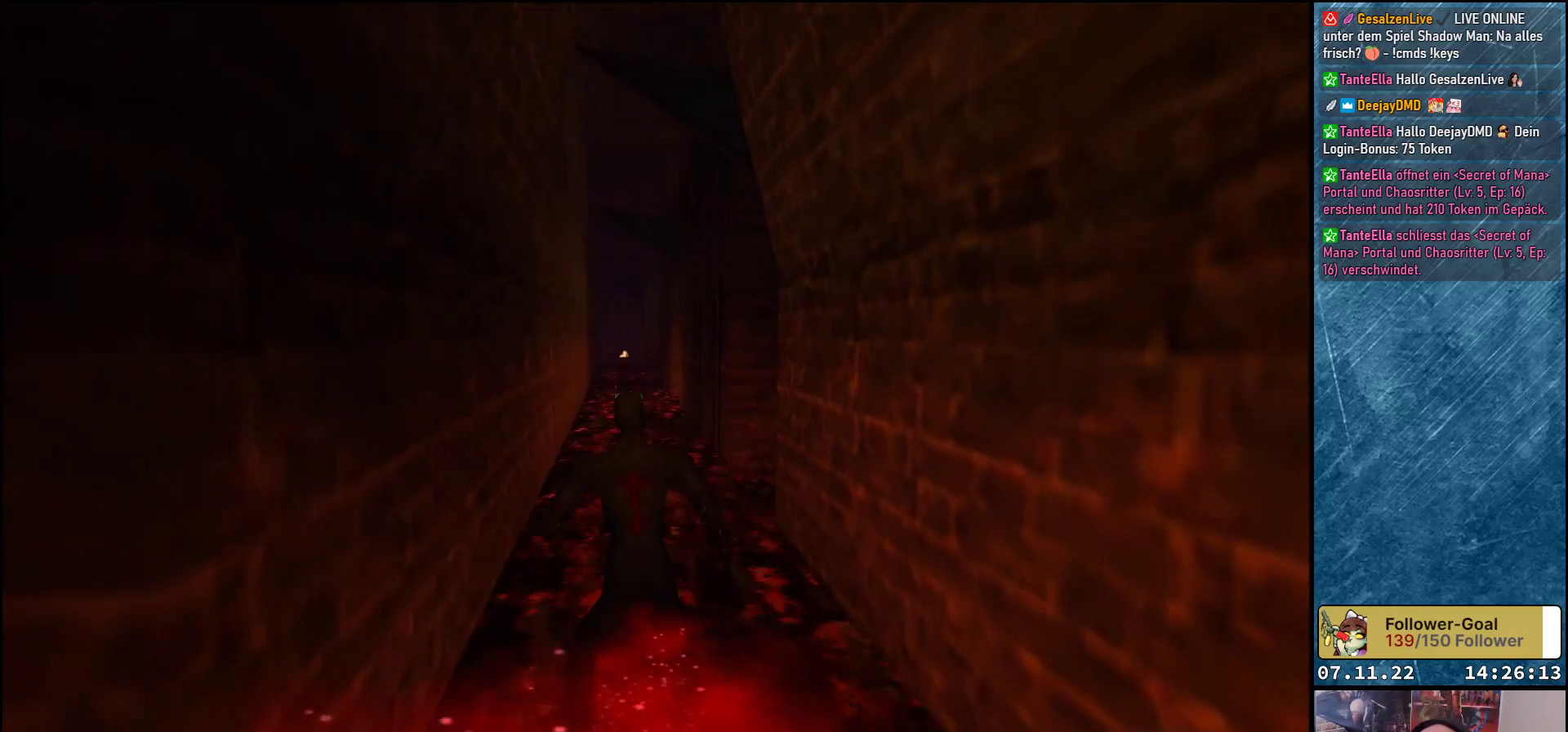
{"buttons": [], "left_stick": "center", "events": []}
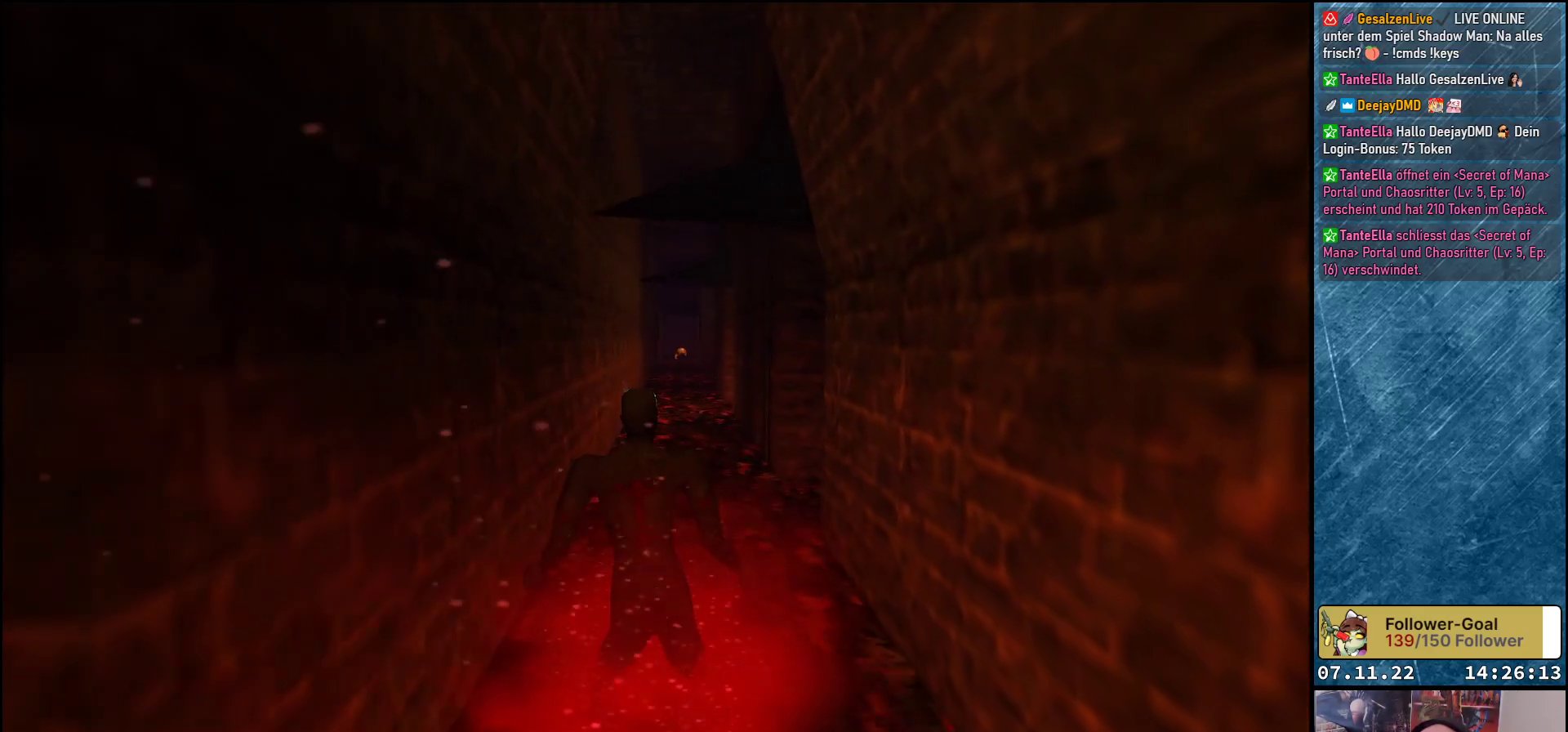
{"buttons": [], "left_stick": "center", "events": []}
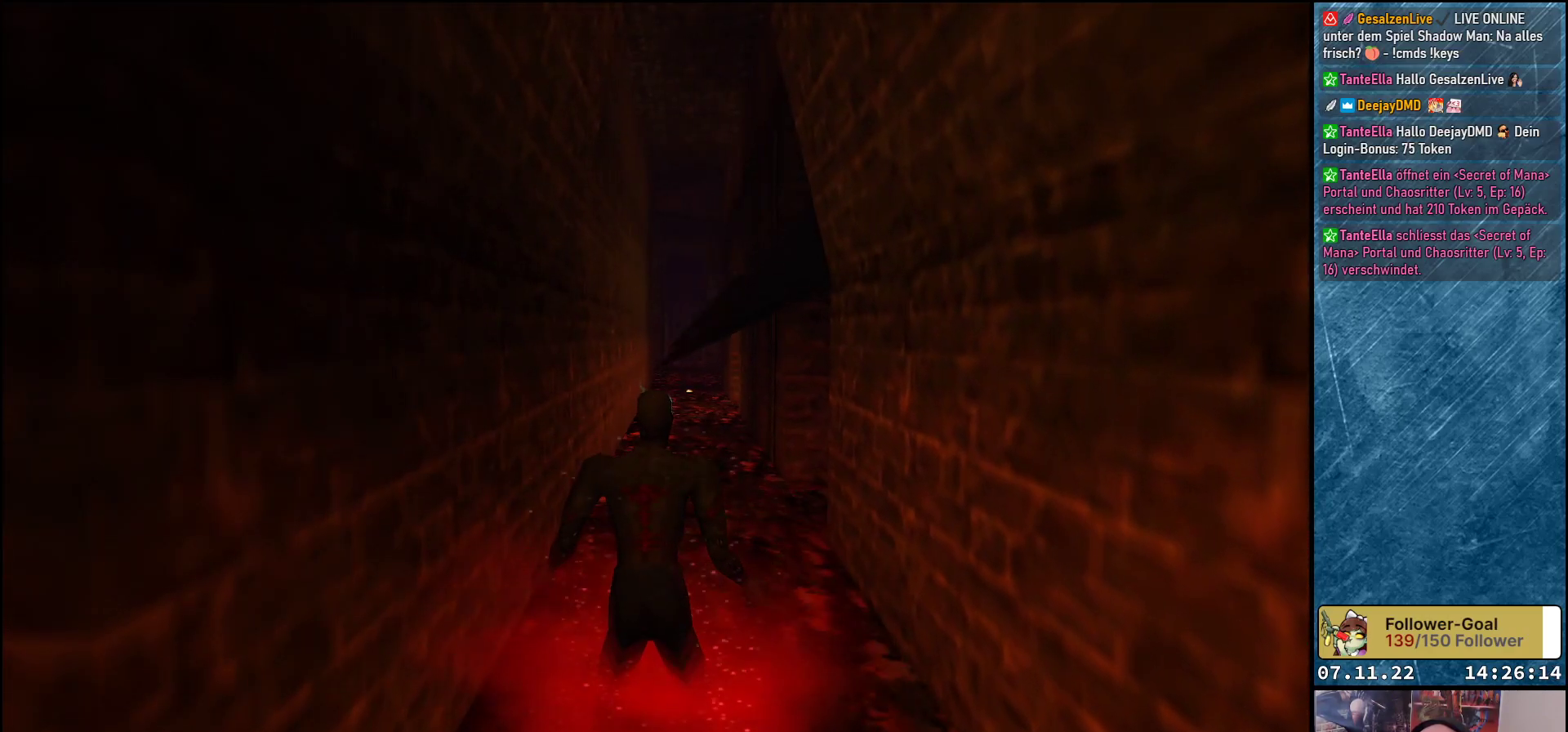
{"buttons": ["DPAD_UP"], "left_stick": "center", "events": [[183, "DPAD_UP", "down"]]}
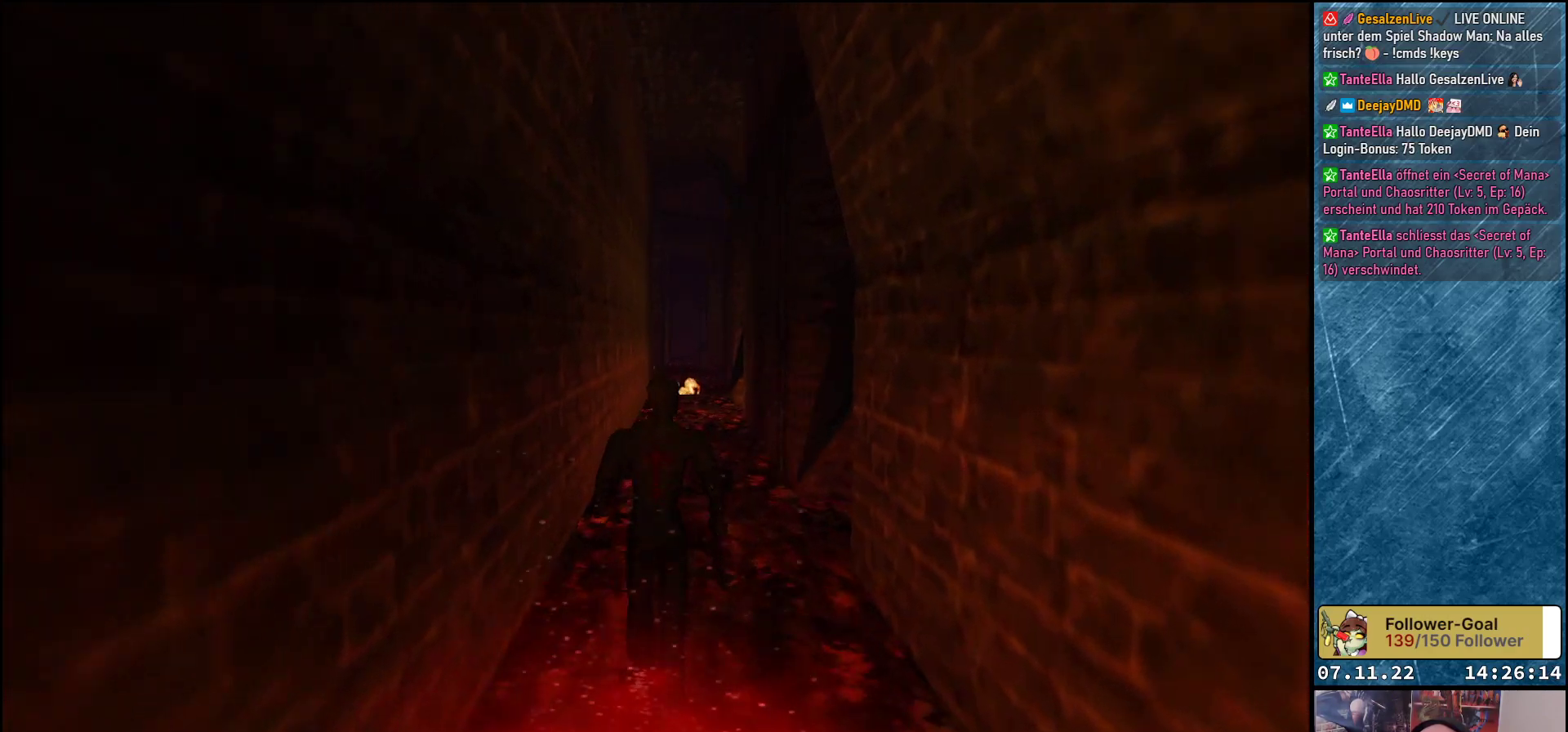
{"buttons": ["DPAD_UP", "DPAD_RIGHT"], "left_stick": "center", "events": [[183, "DPAD_RIGHT", "down"]]}
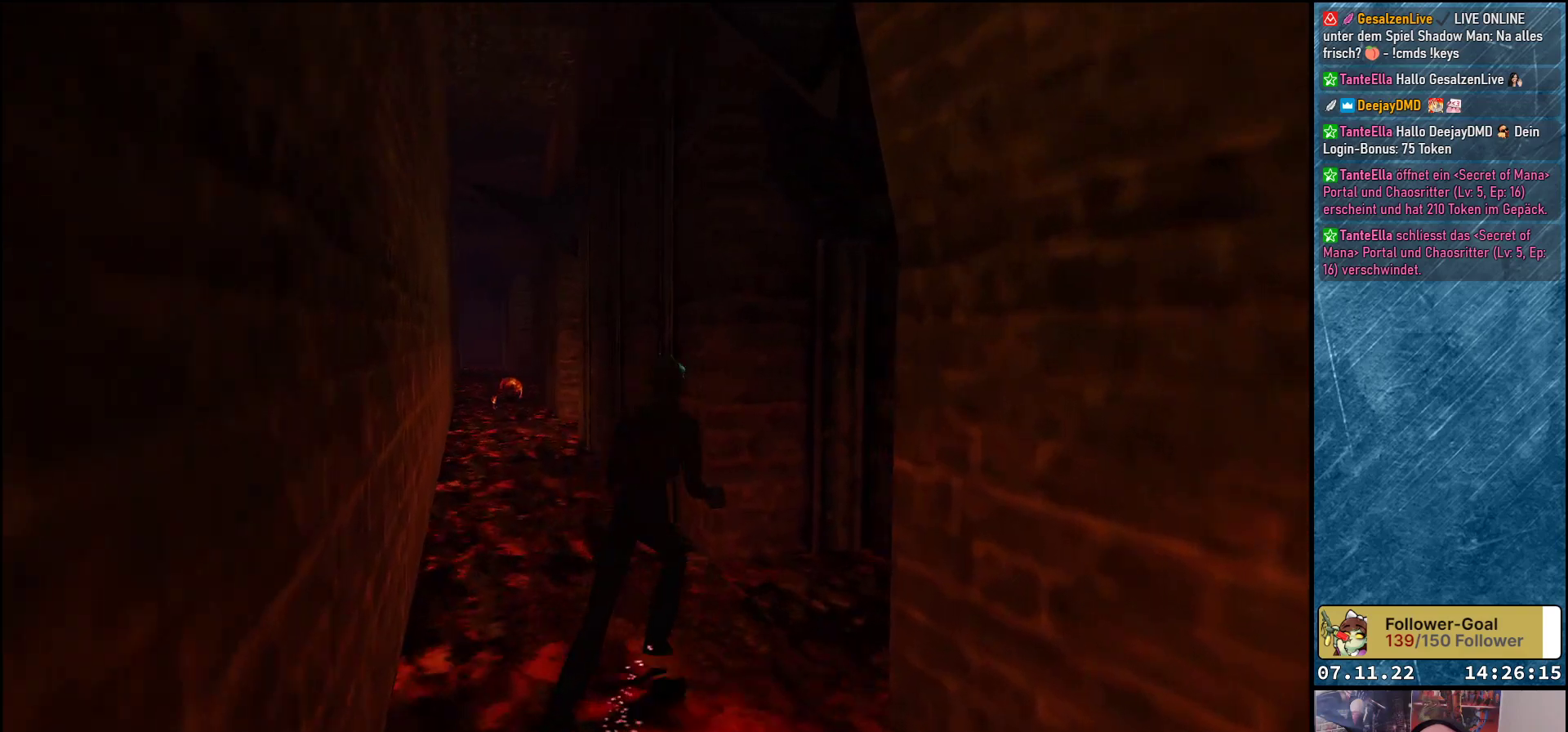
{"buttons": ["DPAD_UP"], "left_stick": "center", "events": [[233, "DPAD_UP", "up"], [350, "DPAD_UP", "down"], [417, "DPAD_RIGHT", "up"]]}
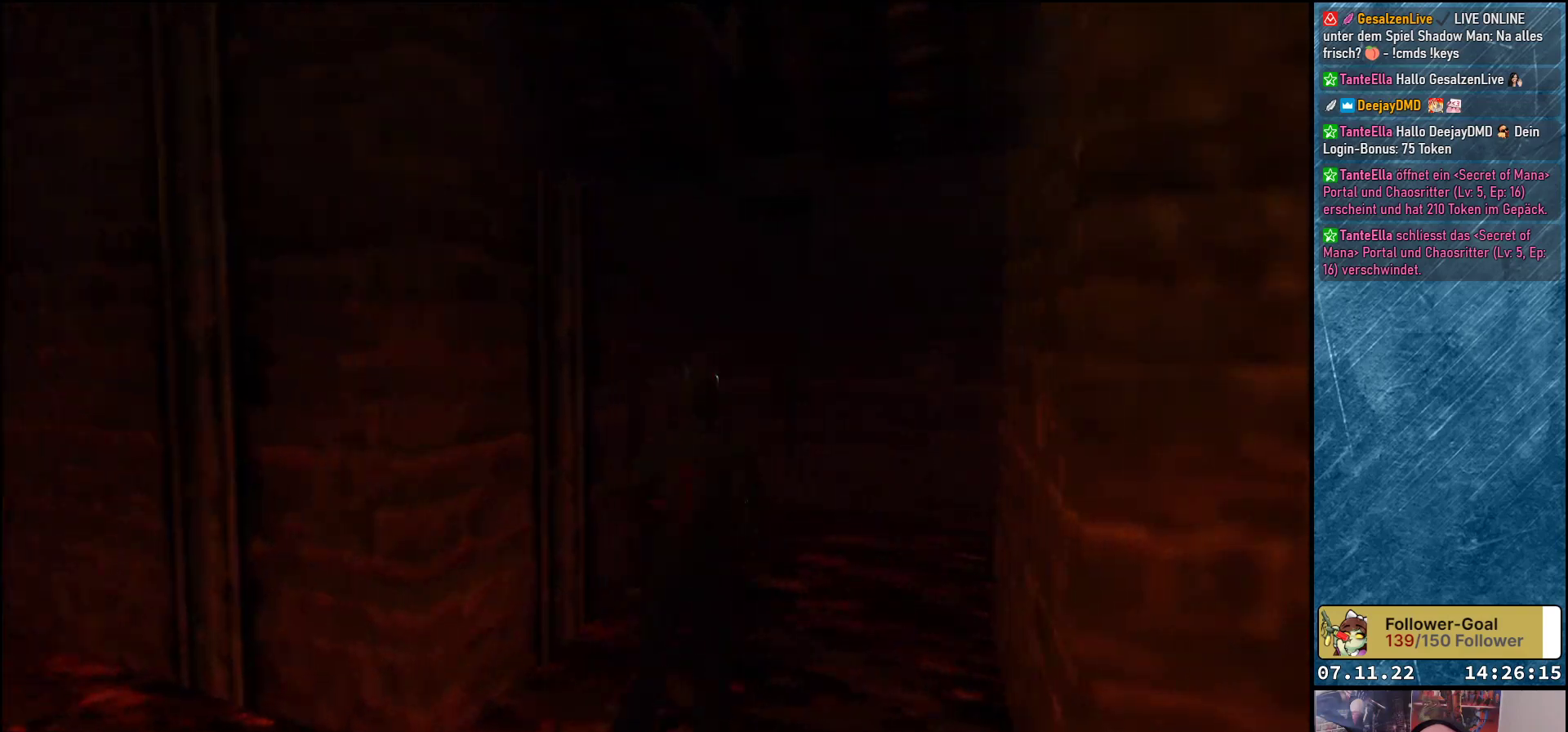
{"buttons": ["DPAD_UP", "DPAD_RIGHT"], "left_stick": "center", "events": [[83, "DPAD_UP", "up"], [367, "DPAD_UP", "down"], [433, "DPAD_RIGHT", "down"]]}
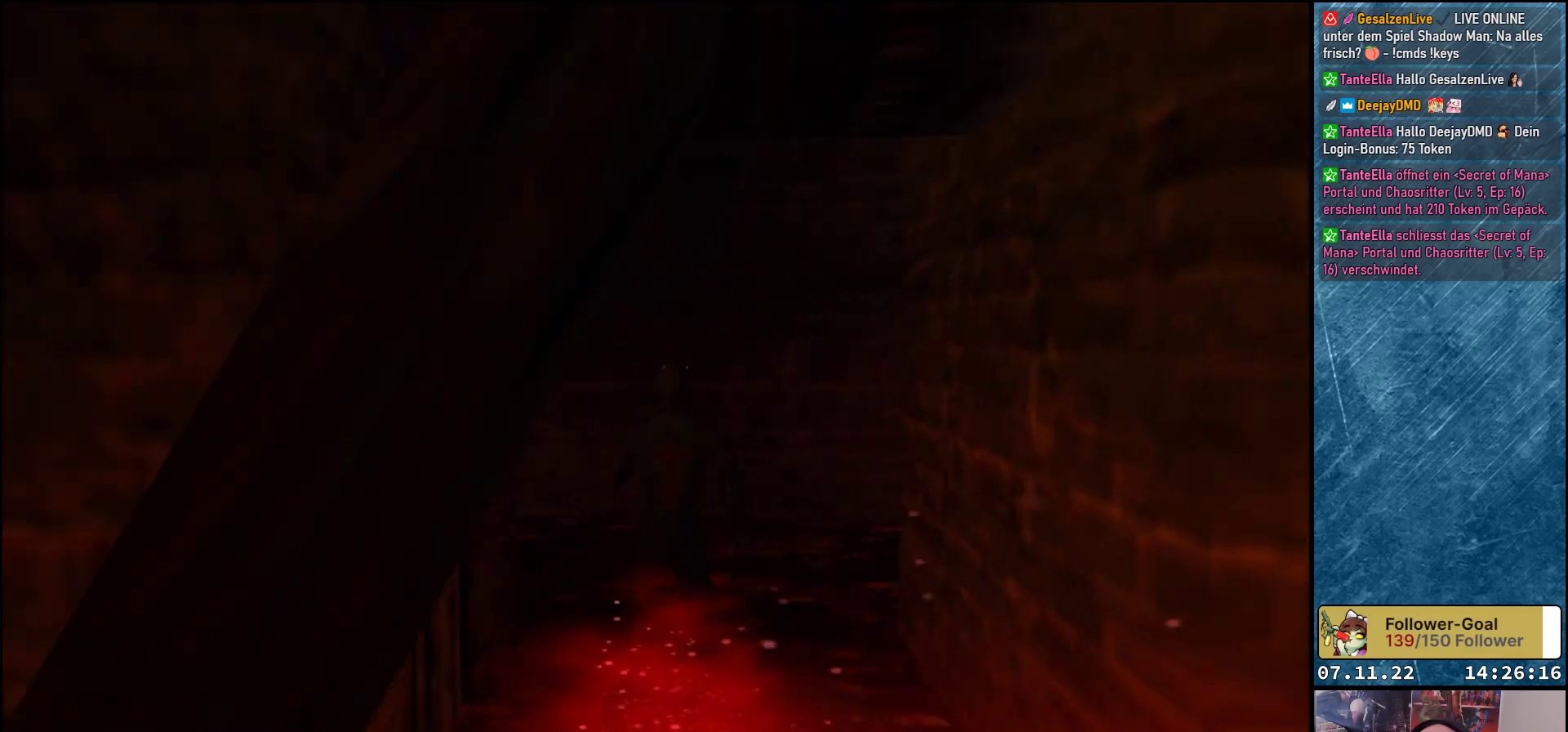
{"buttons": ["DPAD_UP", "DPAD_RIGHT"], "left_stick": "center", "events": []}